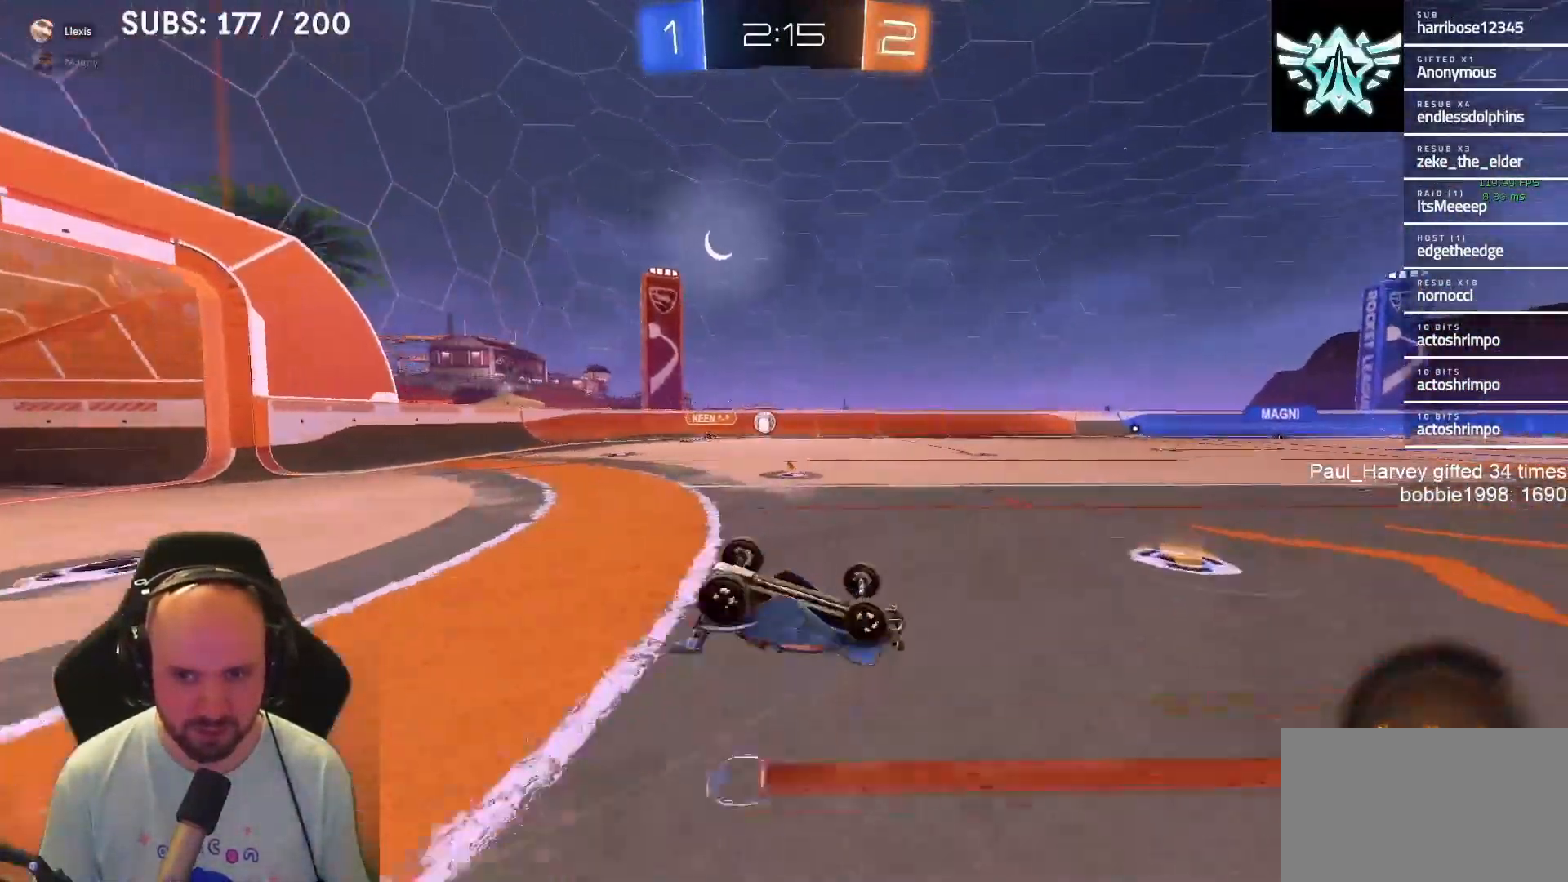
Gameplay with a controller (PlayStation layout); each line is a JSON object with the inputs held at the frame after it. "events" lists button and stick changes between this image and that frame as [ms after this image, input, new state], when the widget could be followed in between.
{"buttons": ["R2"], "left_stick": "center", "right_stick": "center", "events": [[150, "left_stick", "left"], [417, "SQUARE", "up"], [450, "CROSS", "up"], [483, "left_stick", "center"]]}
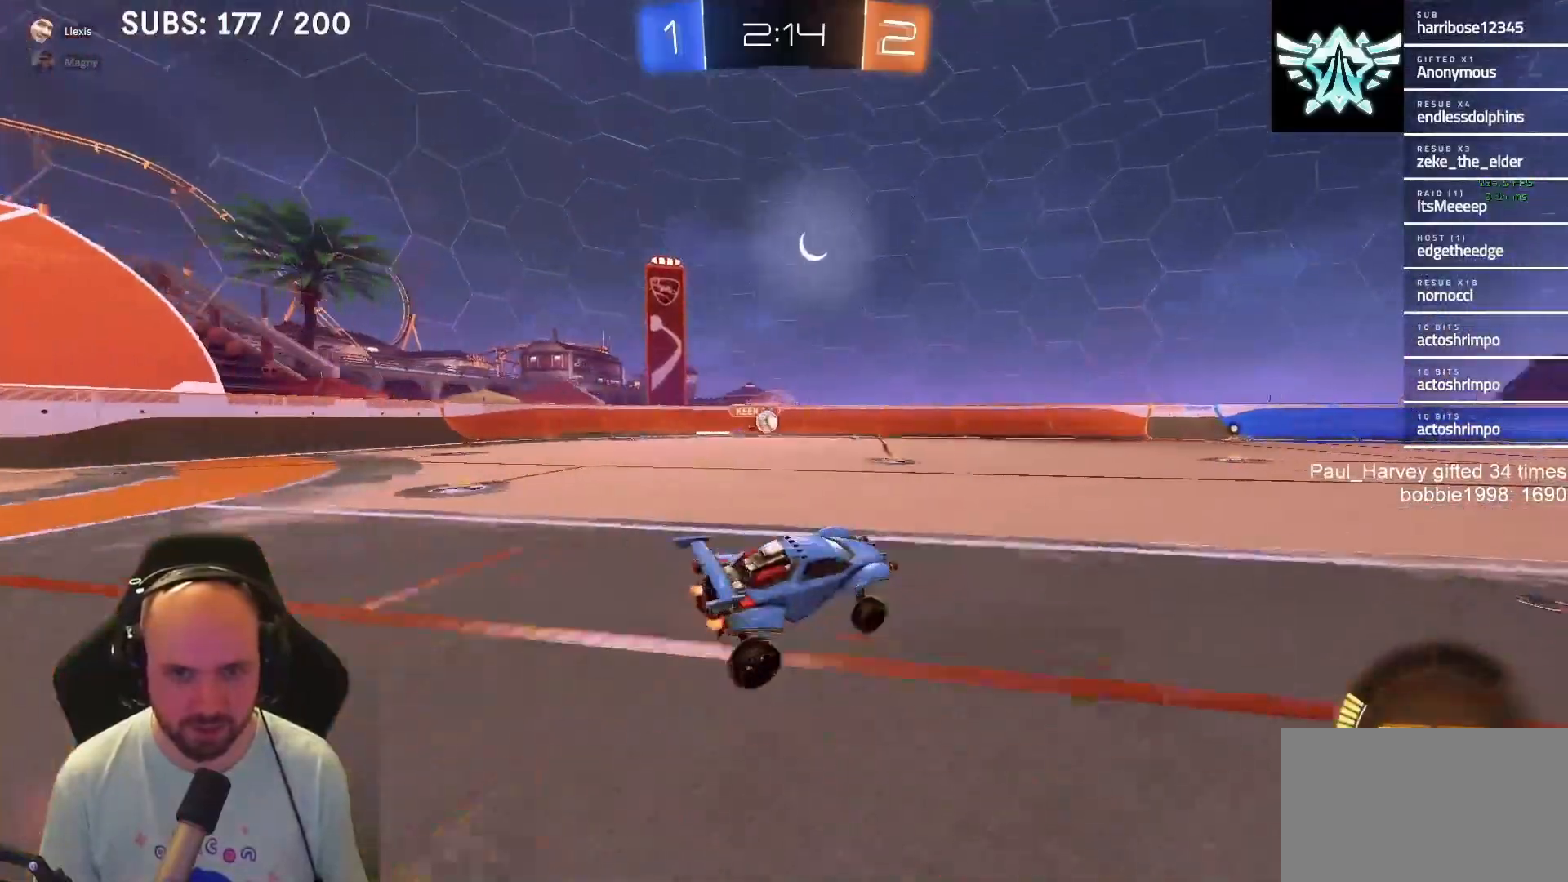
{"buttons": ["R2"], "left_stick": "center", "right_stick": "center", "events": [[200, "left_stick", "left"], [400, "left_stick", "center"]]}
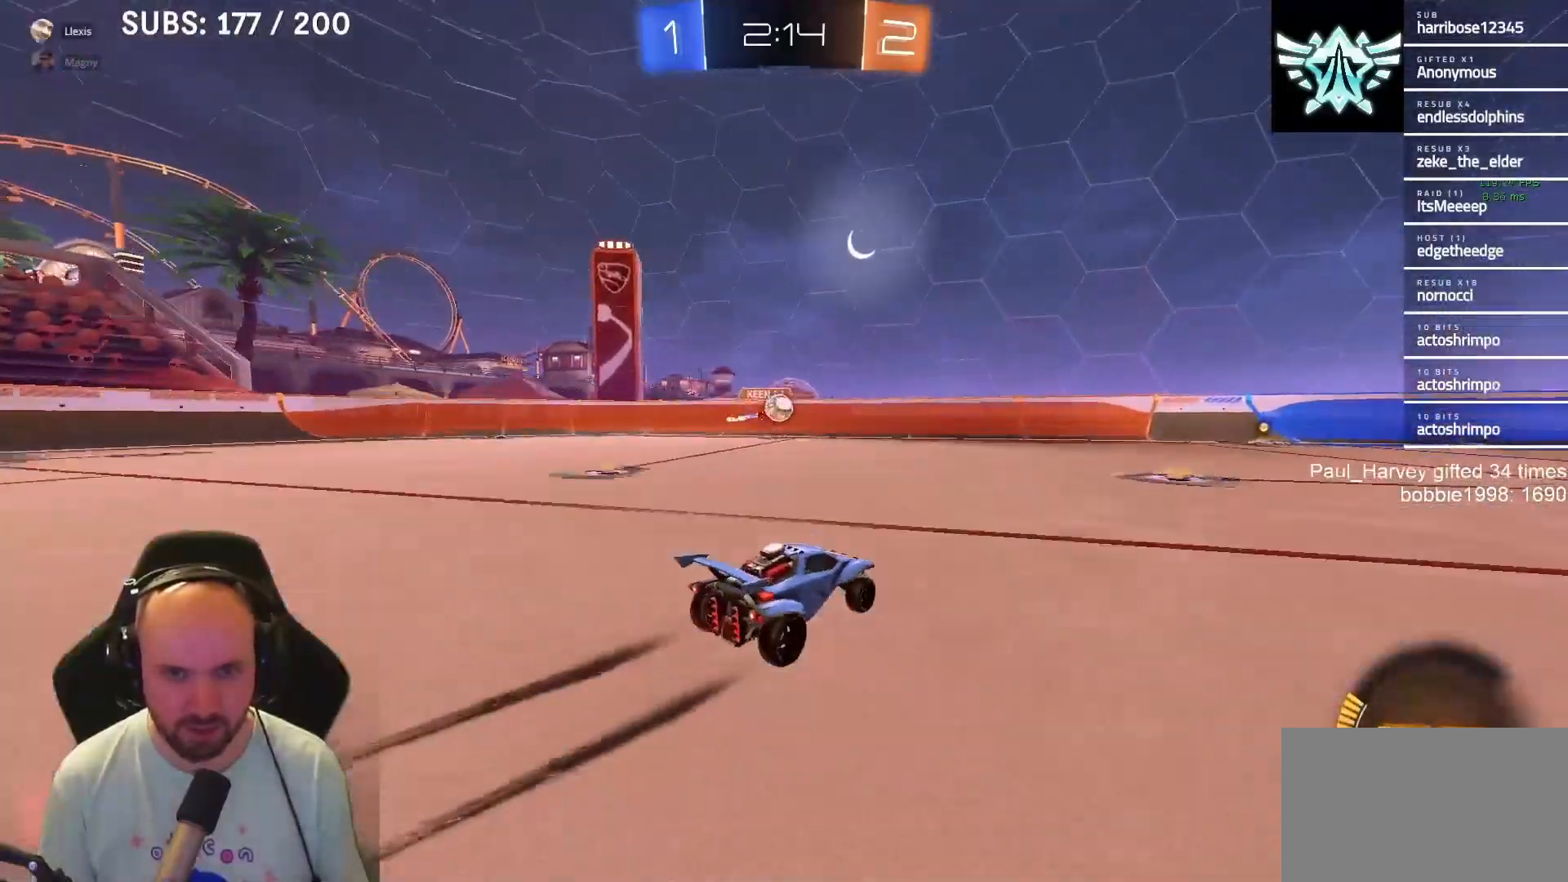
{"buttons": ["R2"], "left_stick": "right", "right_stick": "center", "events": [[33, "left_stick", "left"], [117, "left_stick", "center"], [267, "L1", "down"], [383, "L1", "up"], [433, "left_stick", "right"]]}
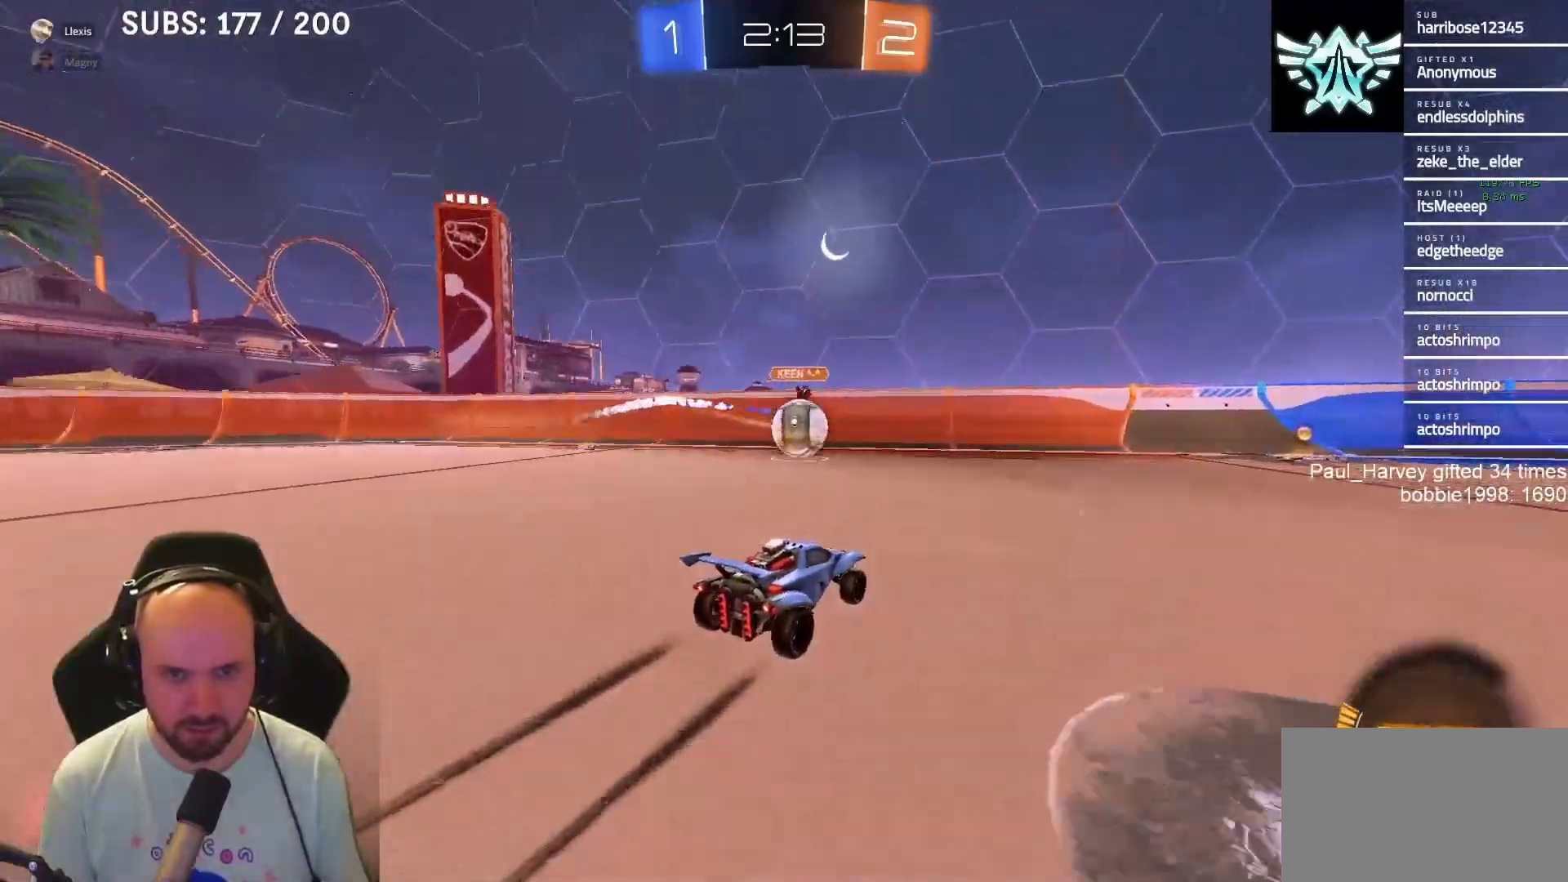
{"buttons": ["TRIANGLE", "R2"], "left_stick": "left", "right_stick": "center", "events": [[333, "left_stick", "center"], [383, "left_stick", "left"], [417, "TRIANGLE", "down"]]}
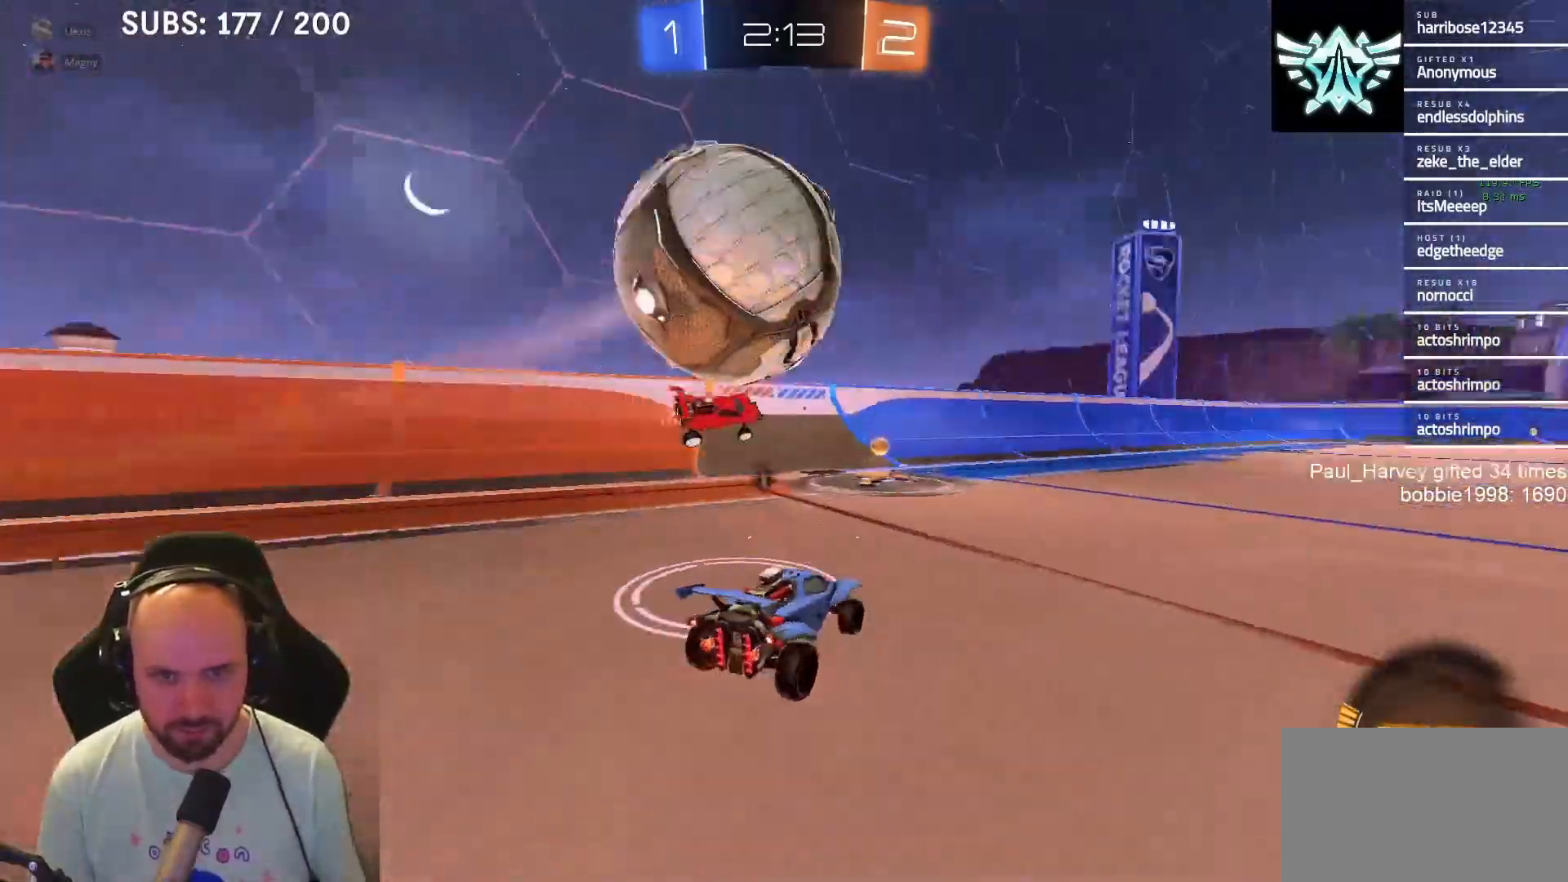
{"buttons": ["R2"], "left_stick": "right", "right_stick": "center", "events": [[17, "left_stick", "center"], [50, "TRIANGLE", "up"], [167, "left_stick", "left"], [283, "left_stick", "center"], [333, "left_stick", "right"]]}
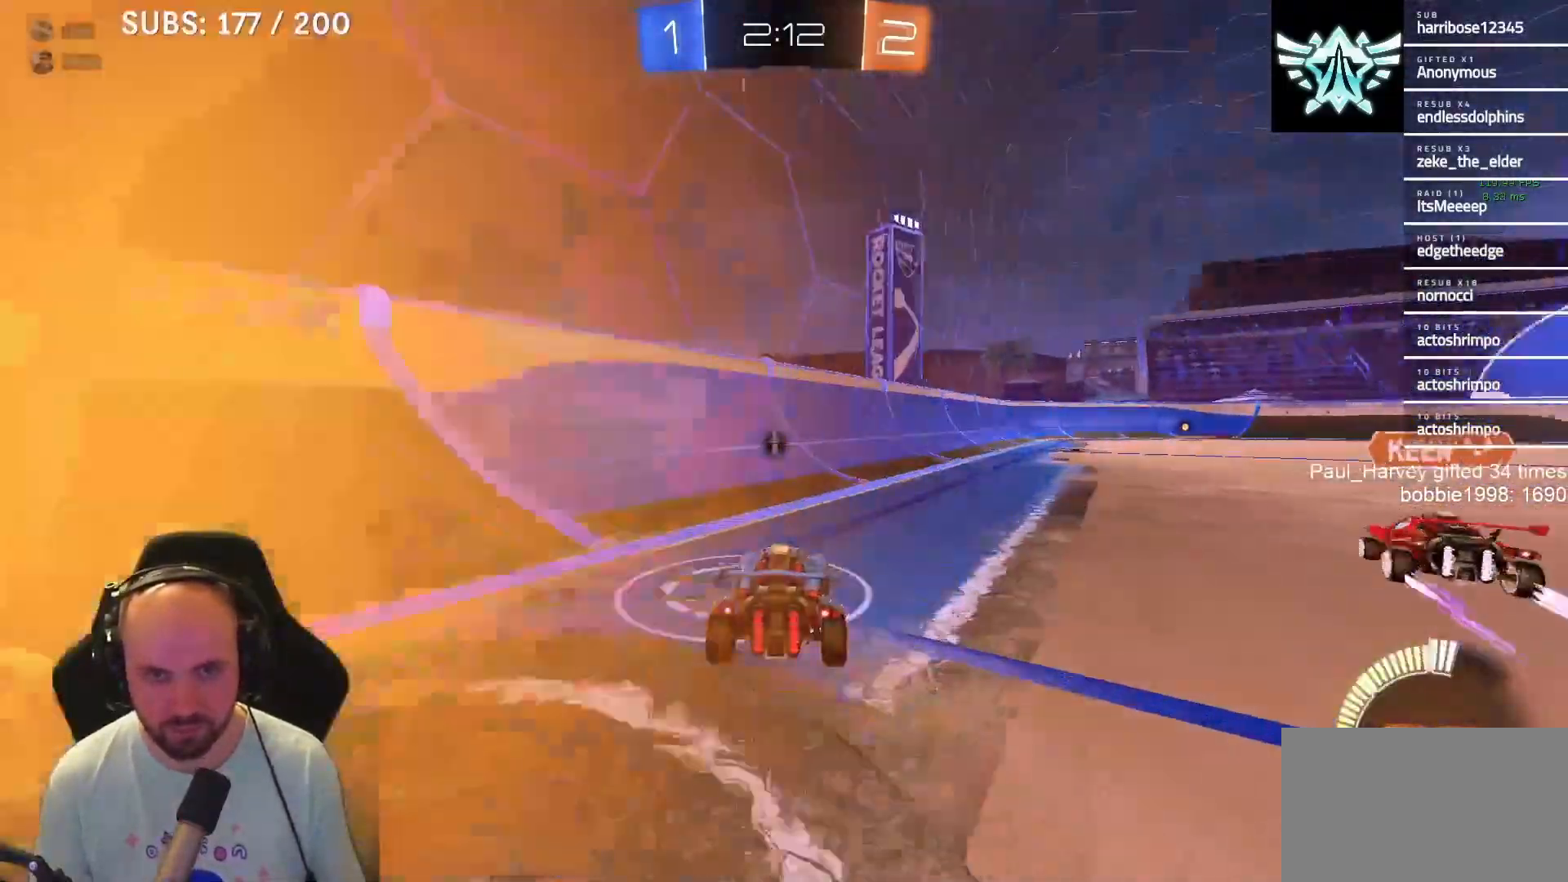
{"buttons": ["R2"], "left_stick": "right", "right_stick": "center", "events": [[167, "L1", "down"], [417, "L1", "up"]]}
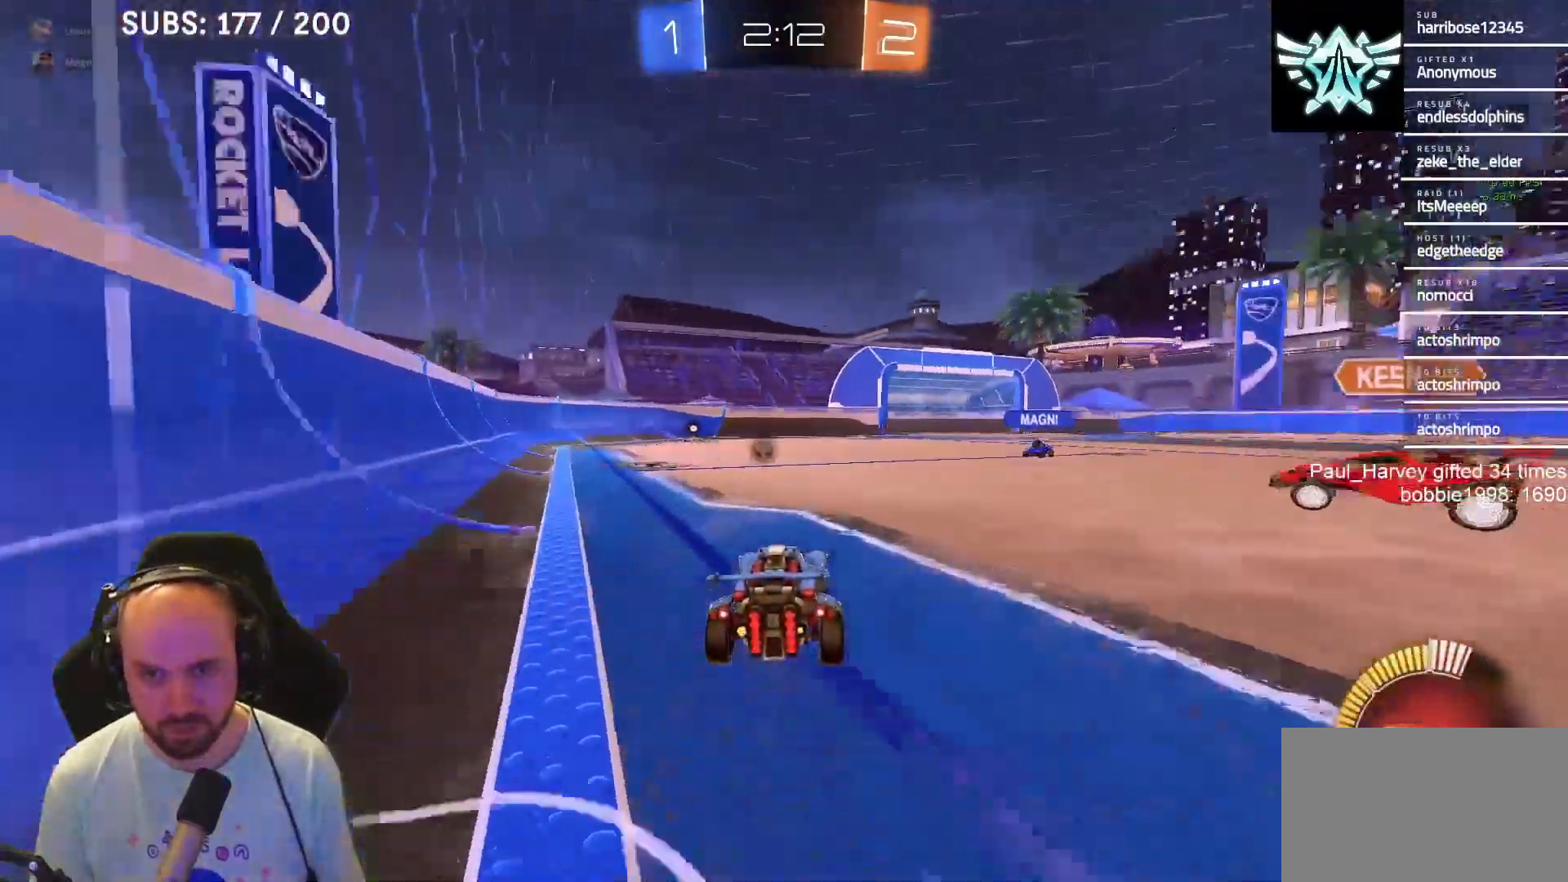
{"buttons": ["L1", "R2"], "left_stick": "center", "right_stick": "center", "events": [[333, "TRIANGLE", "down"], [333, "left_stick", "center"], [433, "L1", "down"], [467, "TRIANGLE", "up"]]}
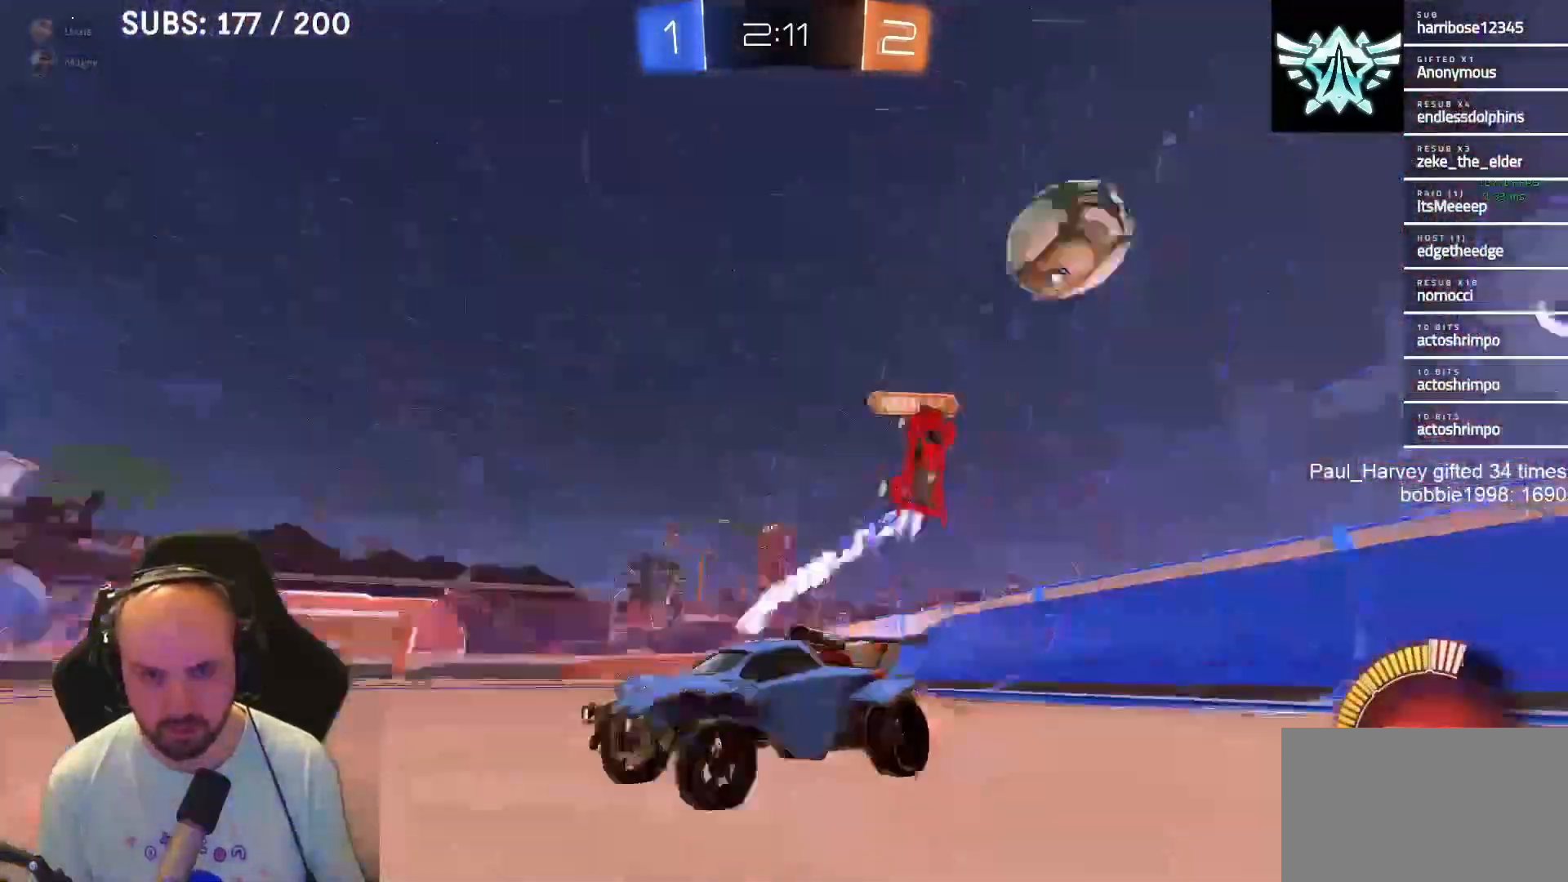
{"buttons": ["R2"], "left_stick": "left", "right_stick": "center", "events": [[167, "L1", "up"], [500, "left_stick", "left"]]}
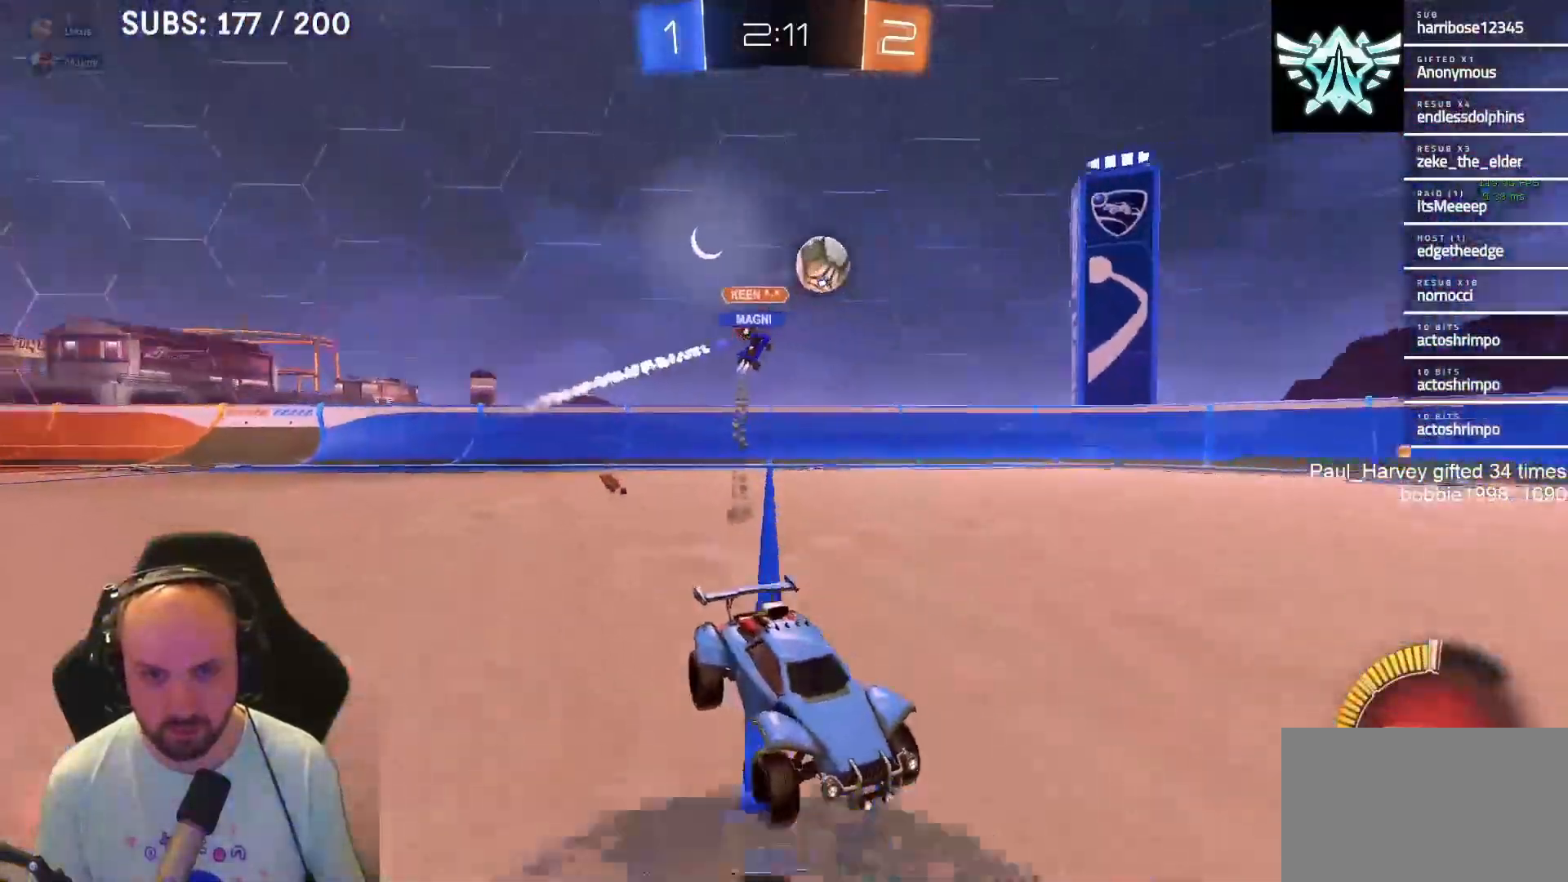
{"buttons": ["R2"], "left_stick": "left", "right_stick": "center", "events": [[133, "left_stick", "center"], [267, "left_stick", "left"], [333, "left_stick", "center"], [483, "left_stick", "left"]]}
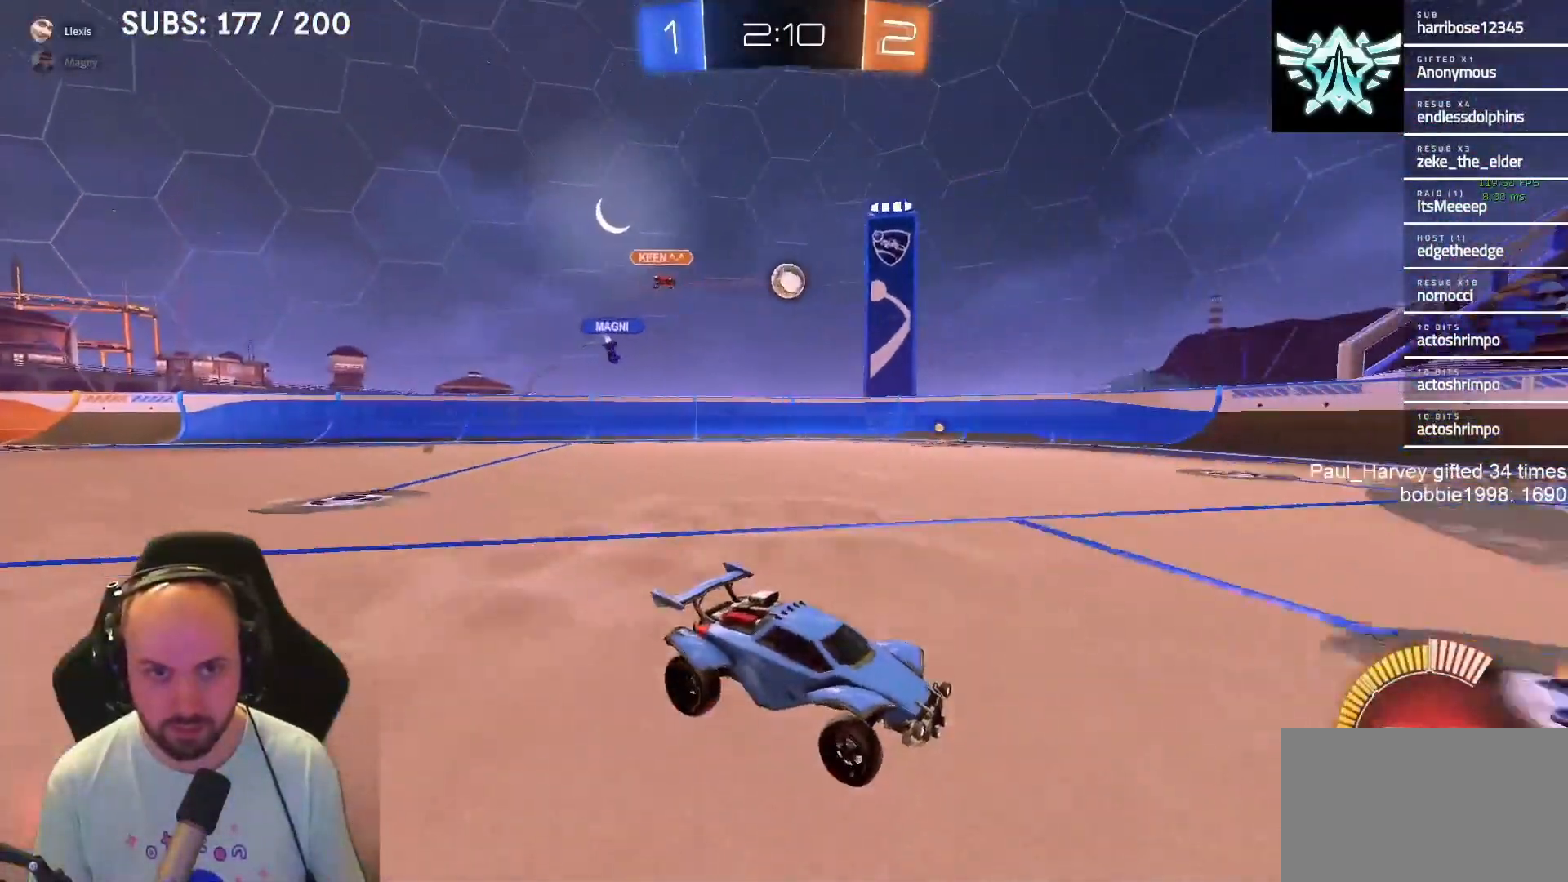
{"buttons": [], "left_stick": "center", "right_stick": "center", "events": [[133, "left_stick", "center"], [183, "left_stick", "left"], [200, "L2", "down"], [200, "R2", "up"], [450, "L2", "up"], [500, "left_stick", "center"]]}
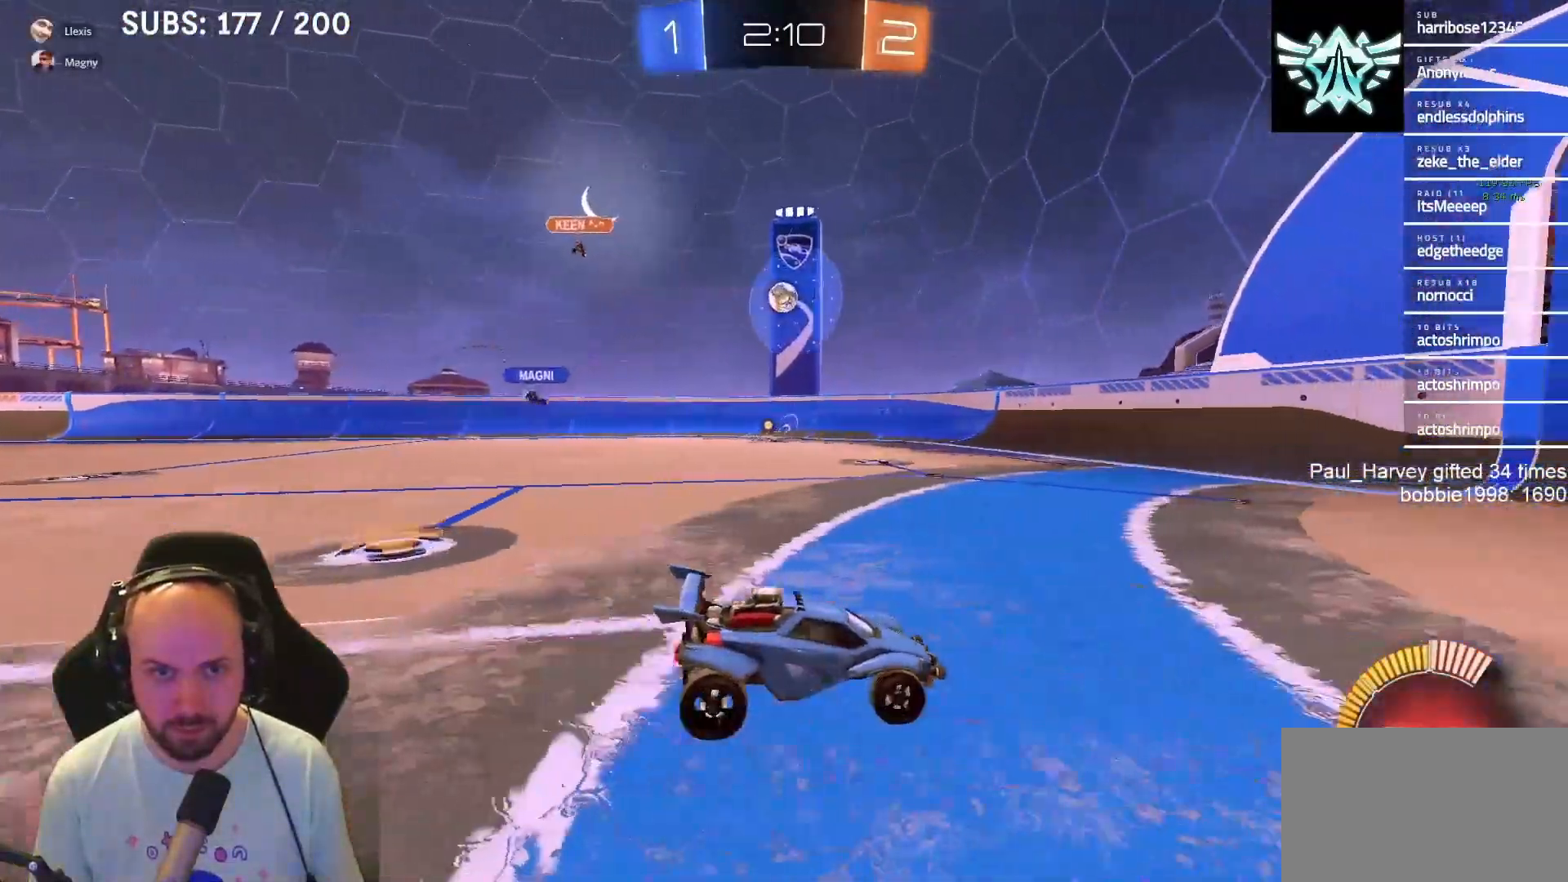
{"buttons": ["R2"], "left_stick": "center", "right_stick": "center", "events": [[33, "R2", "down"], [100, "left_stick", "left"], [467, "left_stick", "center"]]}
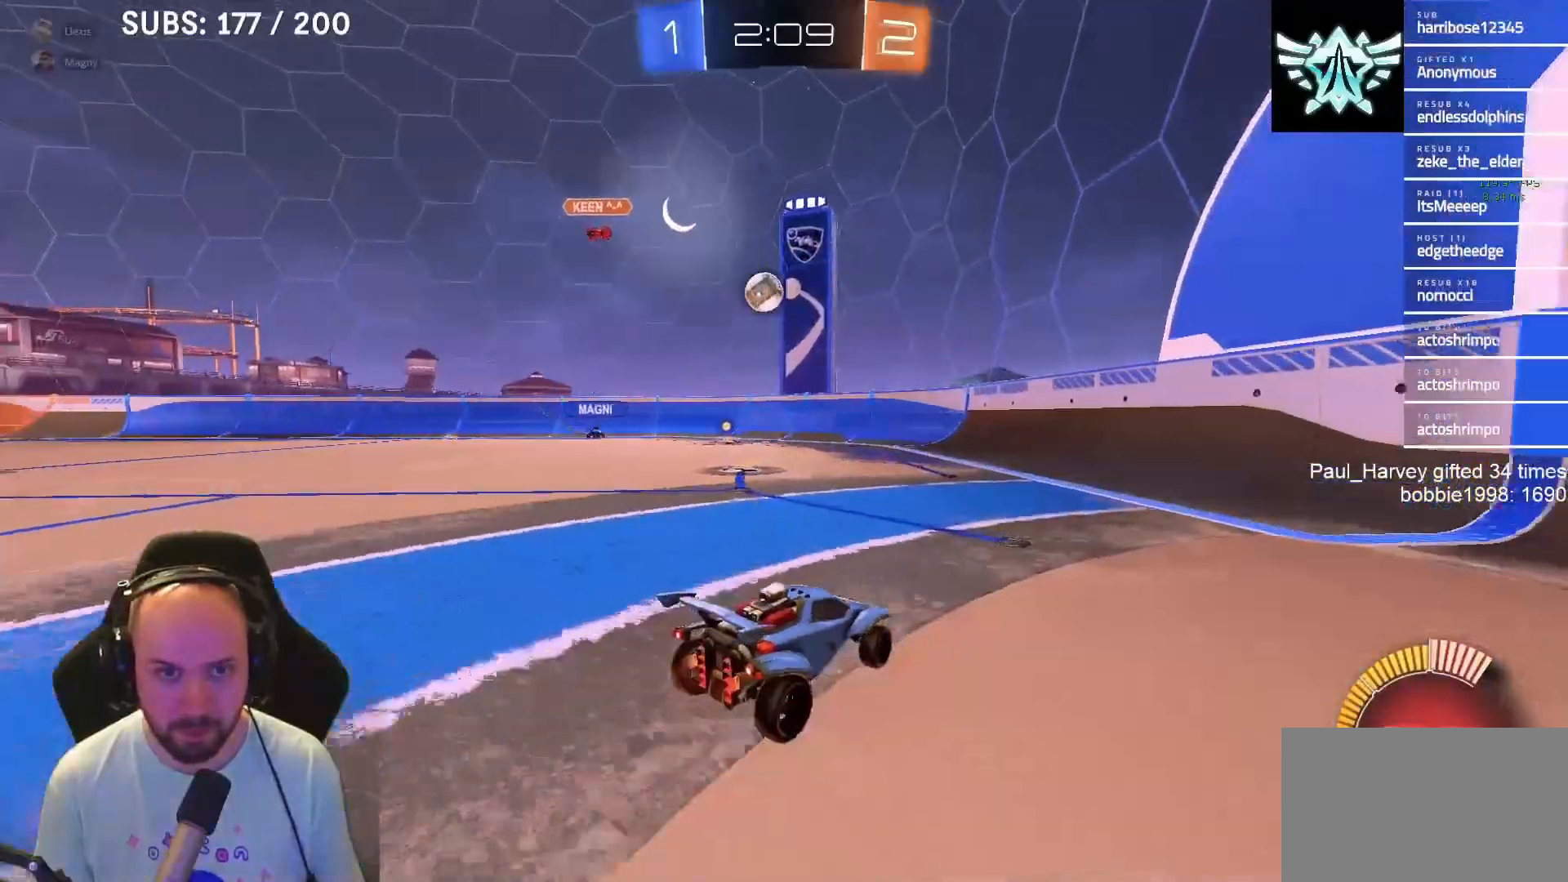
{"buttons": ["L1", "R2"], "left_stick": "center", "right_stick": "center", "events": [[83, "left_stick", "left"], [267, "L1", "down"], [400, "left_stick", "center"]]}
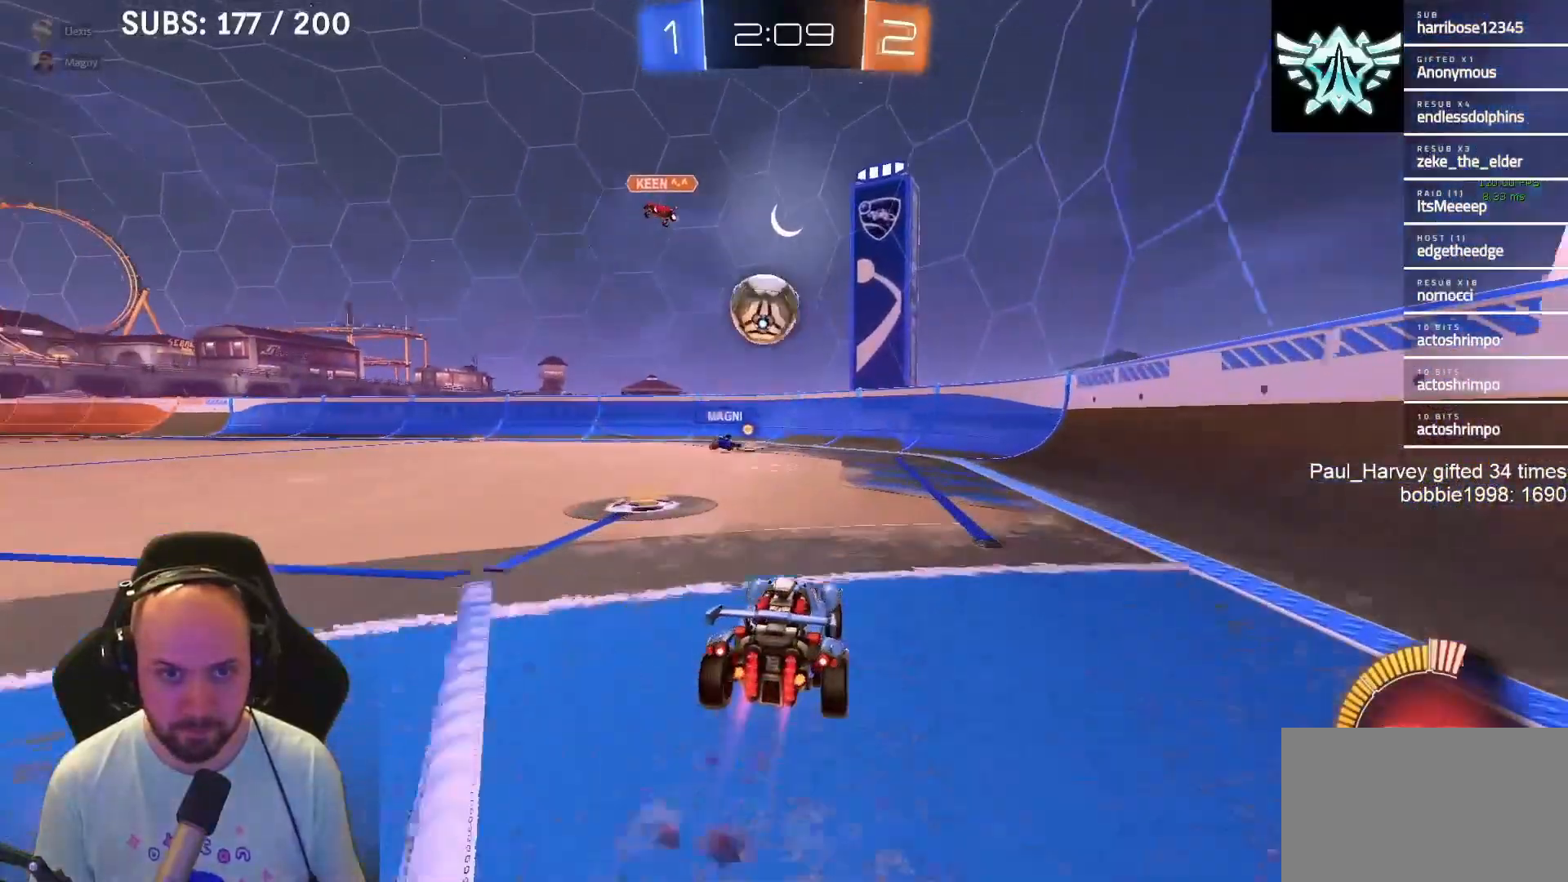
{"buttons": ["L1", "R2"], "left_stick": "left", "right_stick": "center", "events": [[67, "left_stick", "left"], [300, "TRIANGLE", "down"], [450, "TRIANGLE", "up"]]}
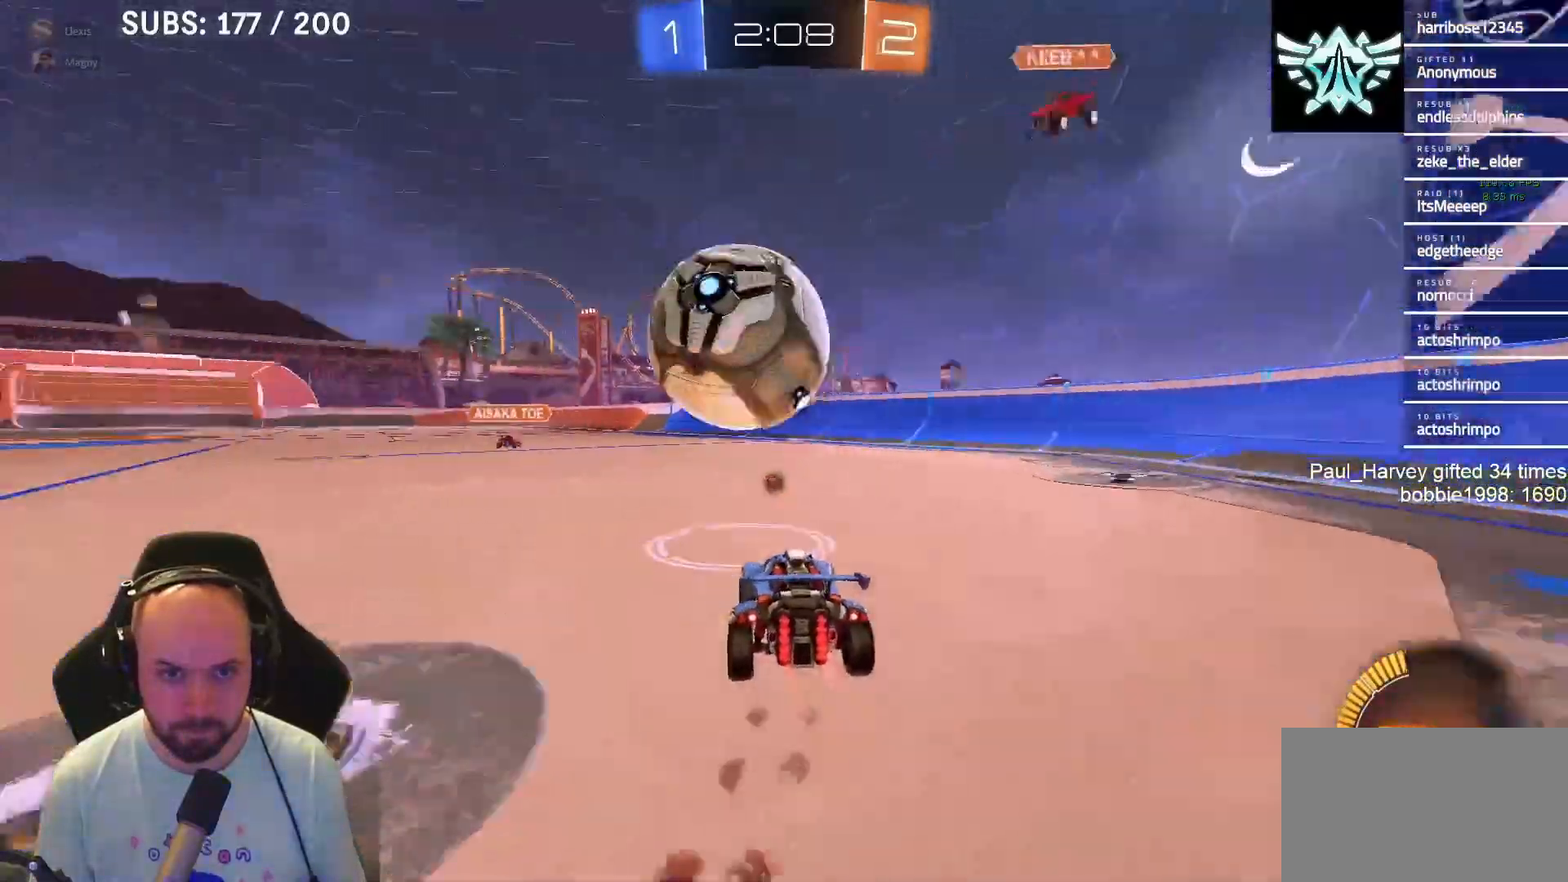
{"buttons": ["L1", "R2"], "left_stick": "left", "right_stick": "center", "events": [[83, "left_stick", "center"], [167, "left_stick", "right"], [300, "left_stick", "center"], [467, "left_stick", "left"]]}
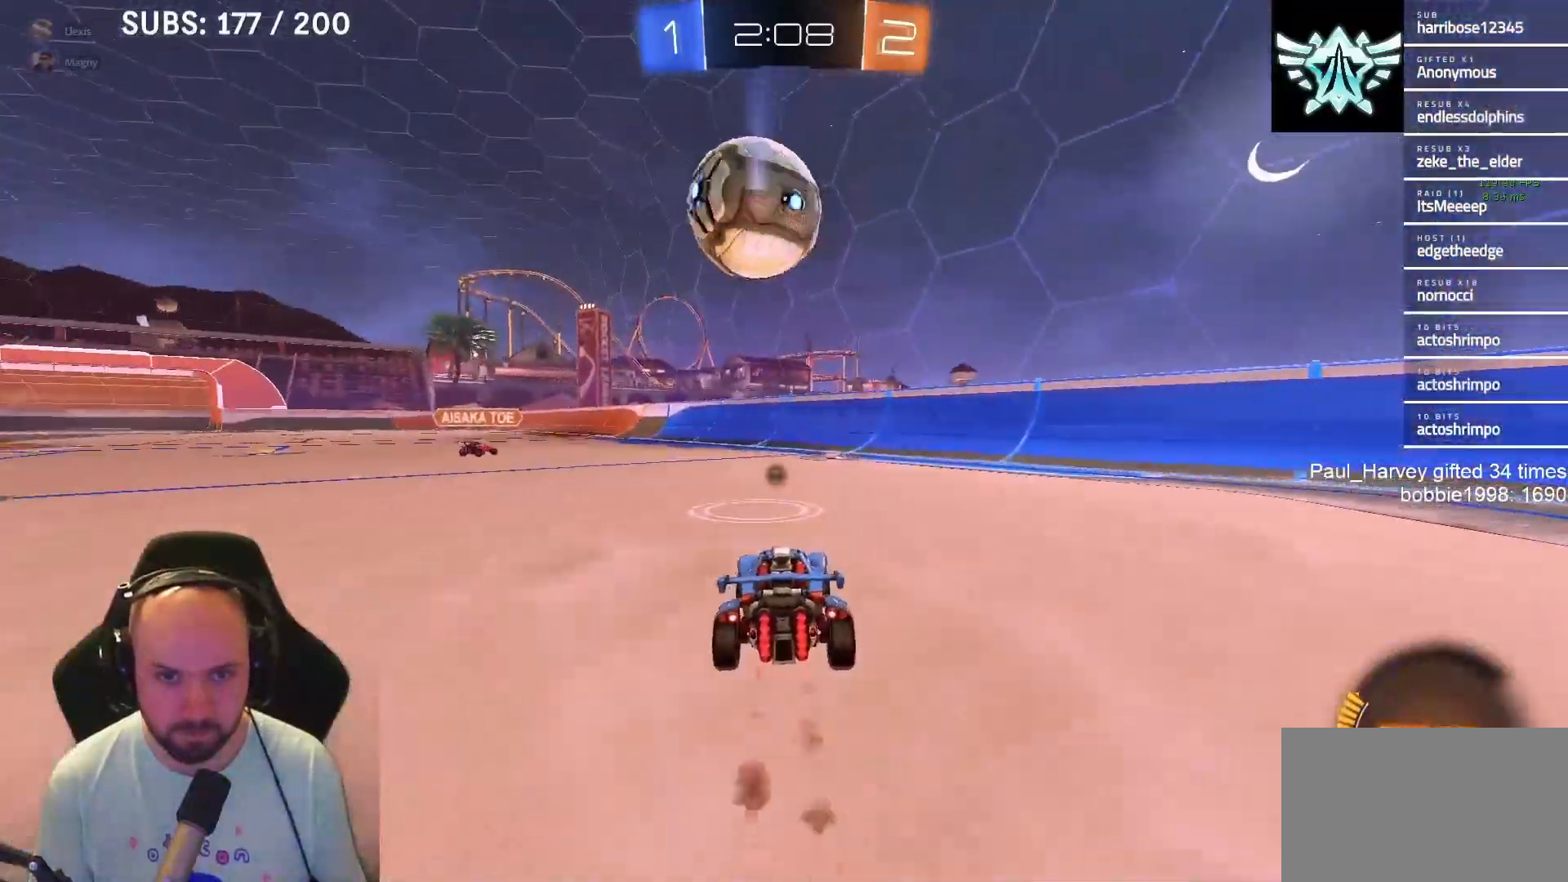
{"buttons": ["R2"], "left_stick": "center", "right_stick": "center", "events": [[33, "left_stick", "center"], [317, "left_stick", "right"], [383, "L1", "up"], [383, "left_stick", "center"]]}
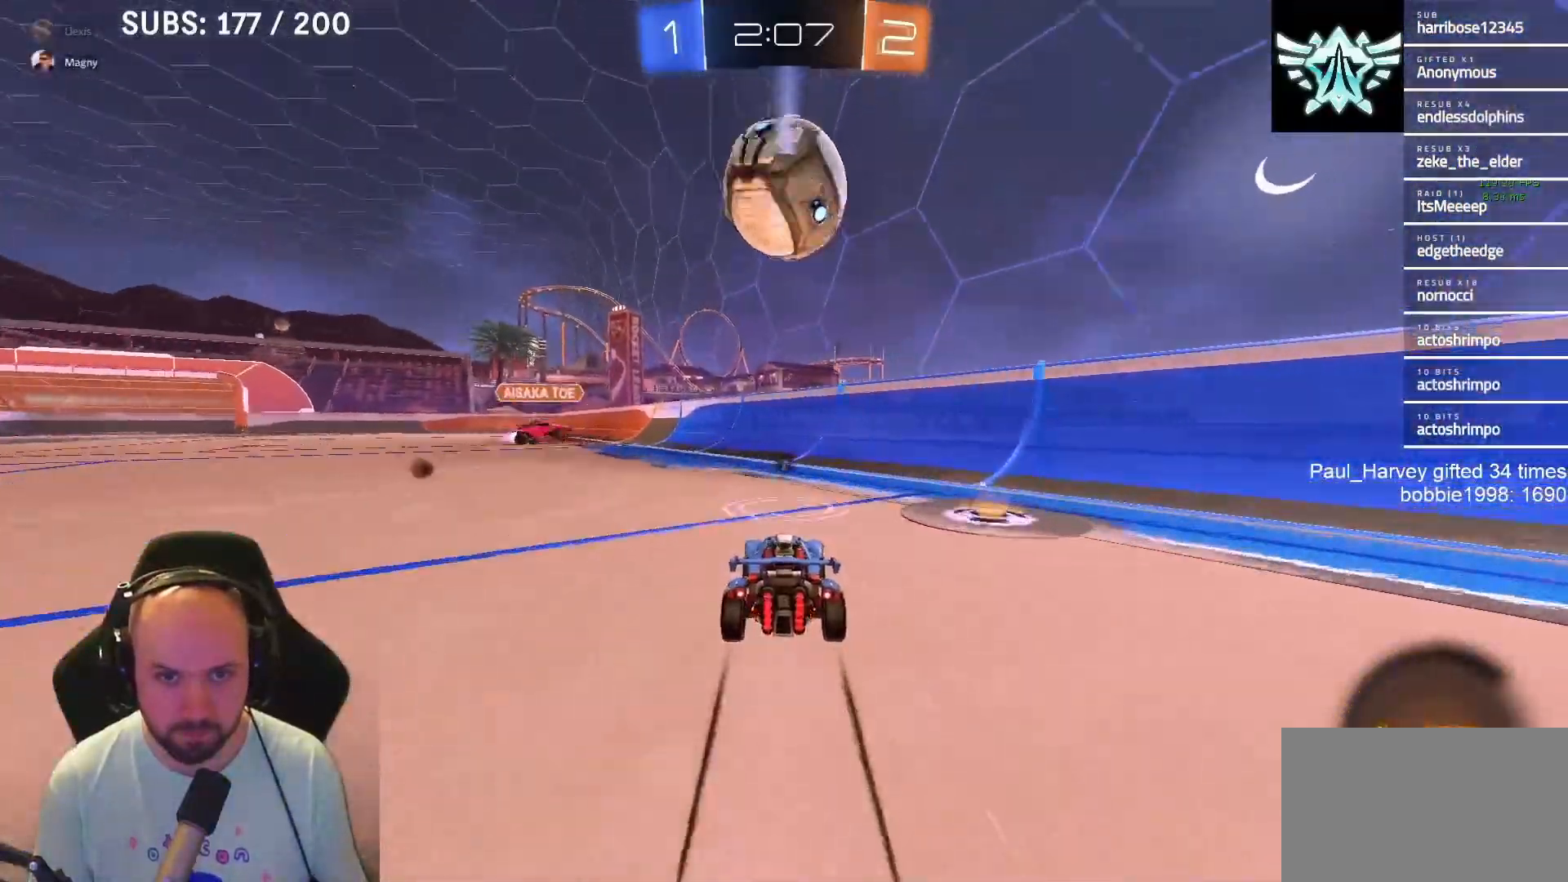
{"buttons": ["CROSS", "SQUARE", "R2"], "left_stick": "left", "right_stick": "center", "events": [[33, "CROSS", "down"], [33, "left_stick", "down-right"], [100, "left_stick", "down"], [200, "left_stick", "center"], [300, "left_stick", "down-left"], [350, "SQUARE", "down"], [417, "left_stick", "left"]]}
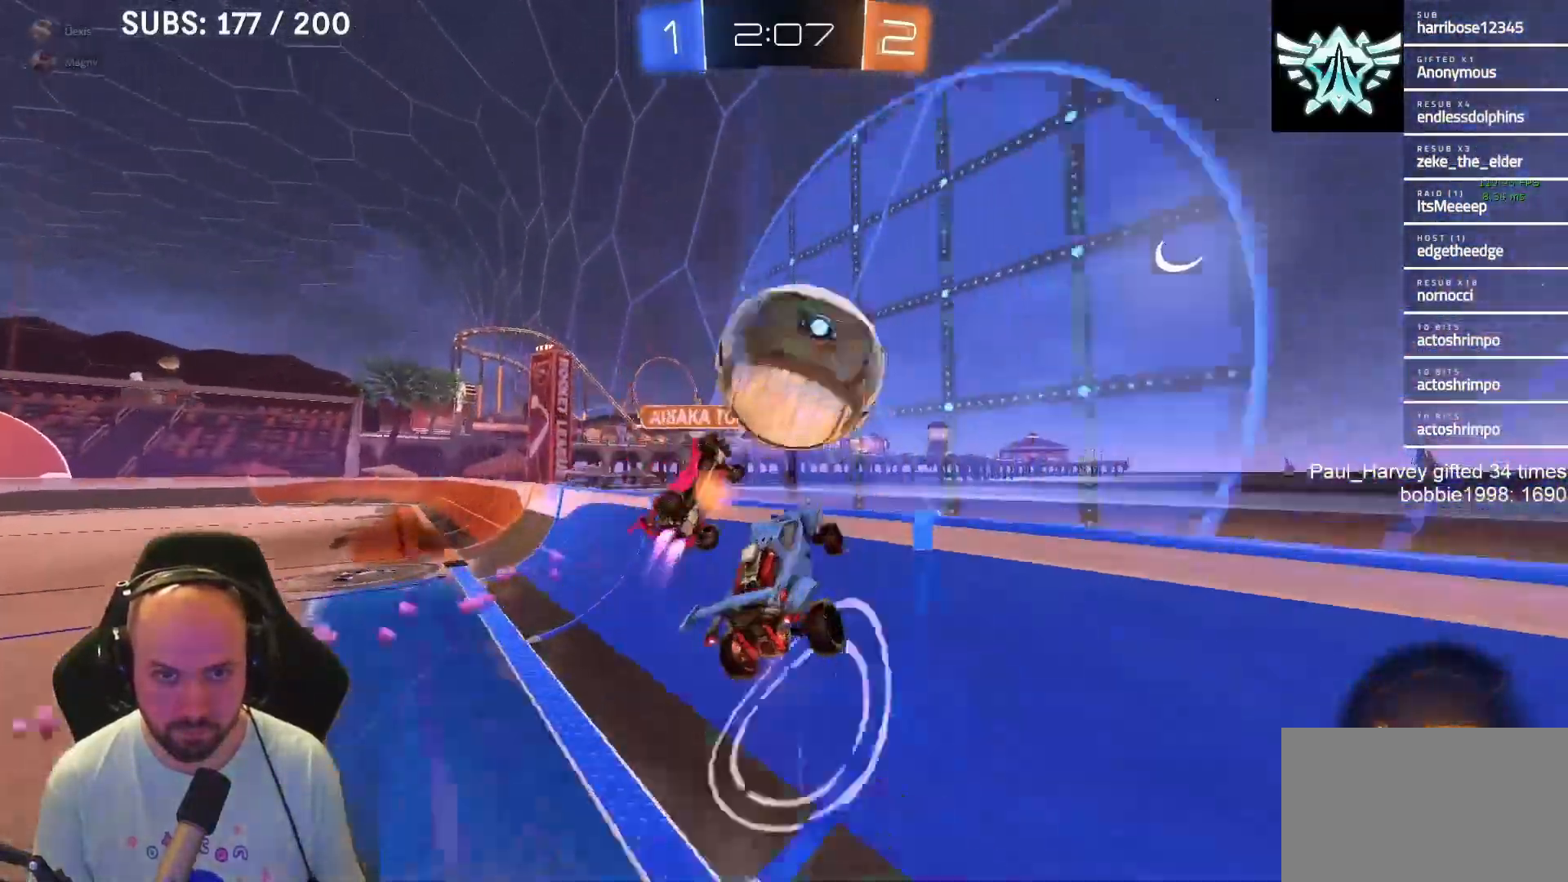
{"buttons": ["TRIANGLE", "R2"], "left_stick": "left", "right_stick": "center", "events": [[50, "CROSS", "up"], [83, "SQUARE", "up"], [433, "TRIANGLE", "down"]]}
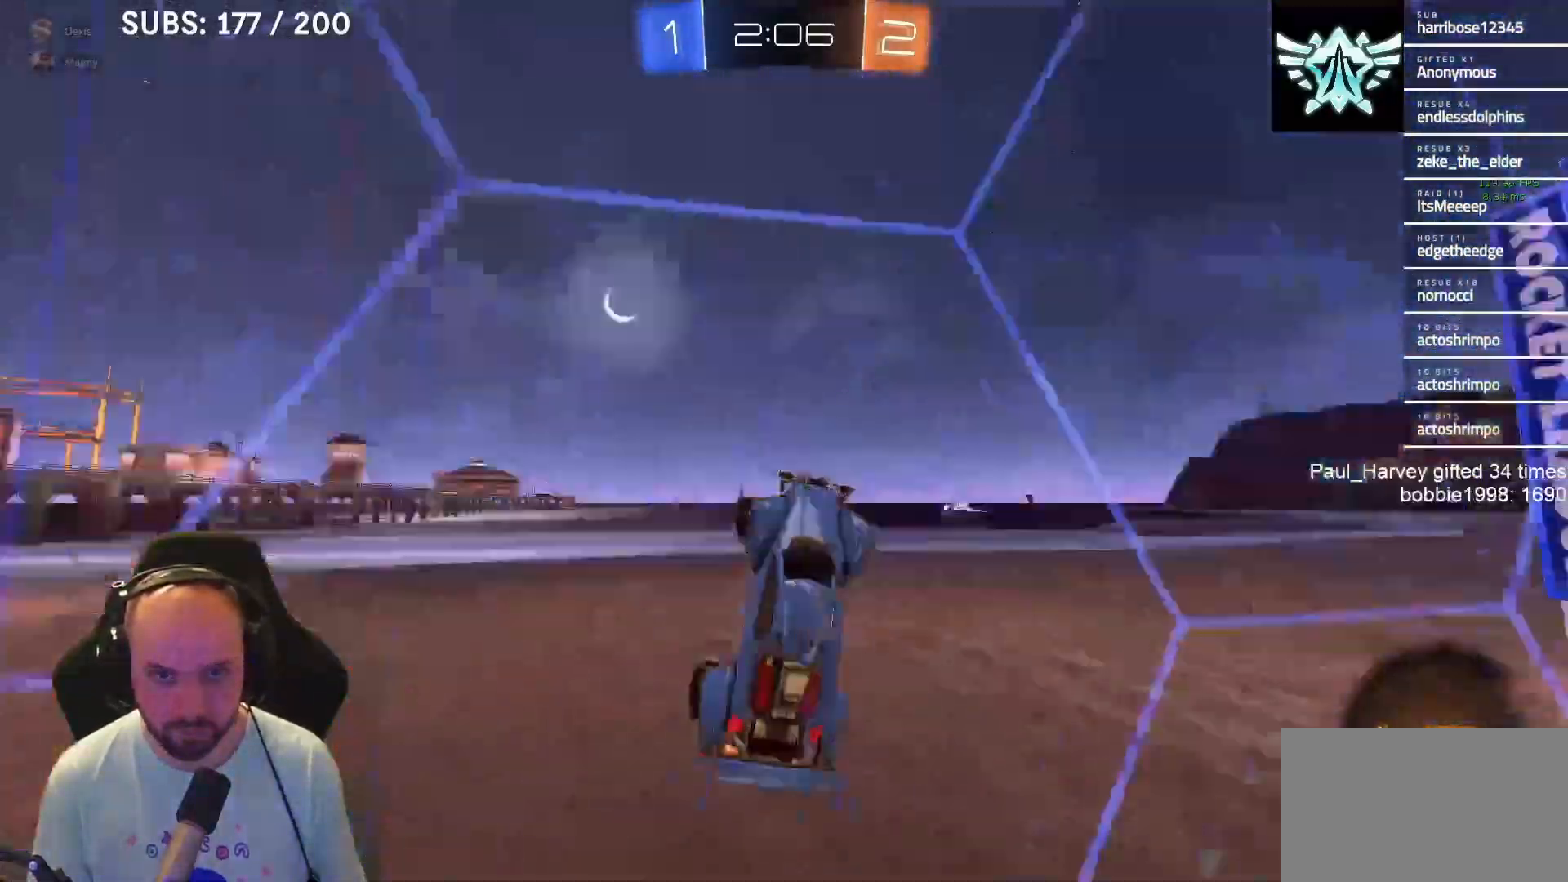
{"buttons": ["R2"], "left_stick": "left", "right_stick": "center", "events": [[67, "TRIANGLE", "up"], [383, "SQUARE", "down"], [500, "SQUARE", "up"]]}
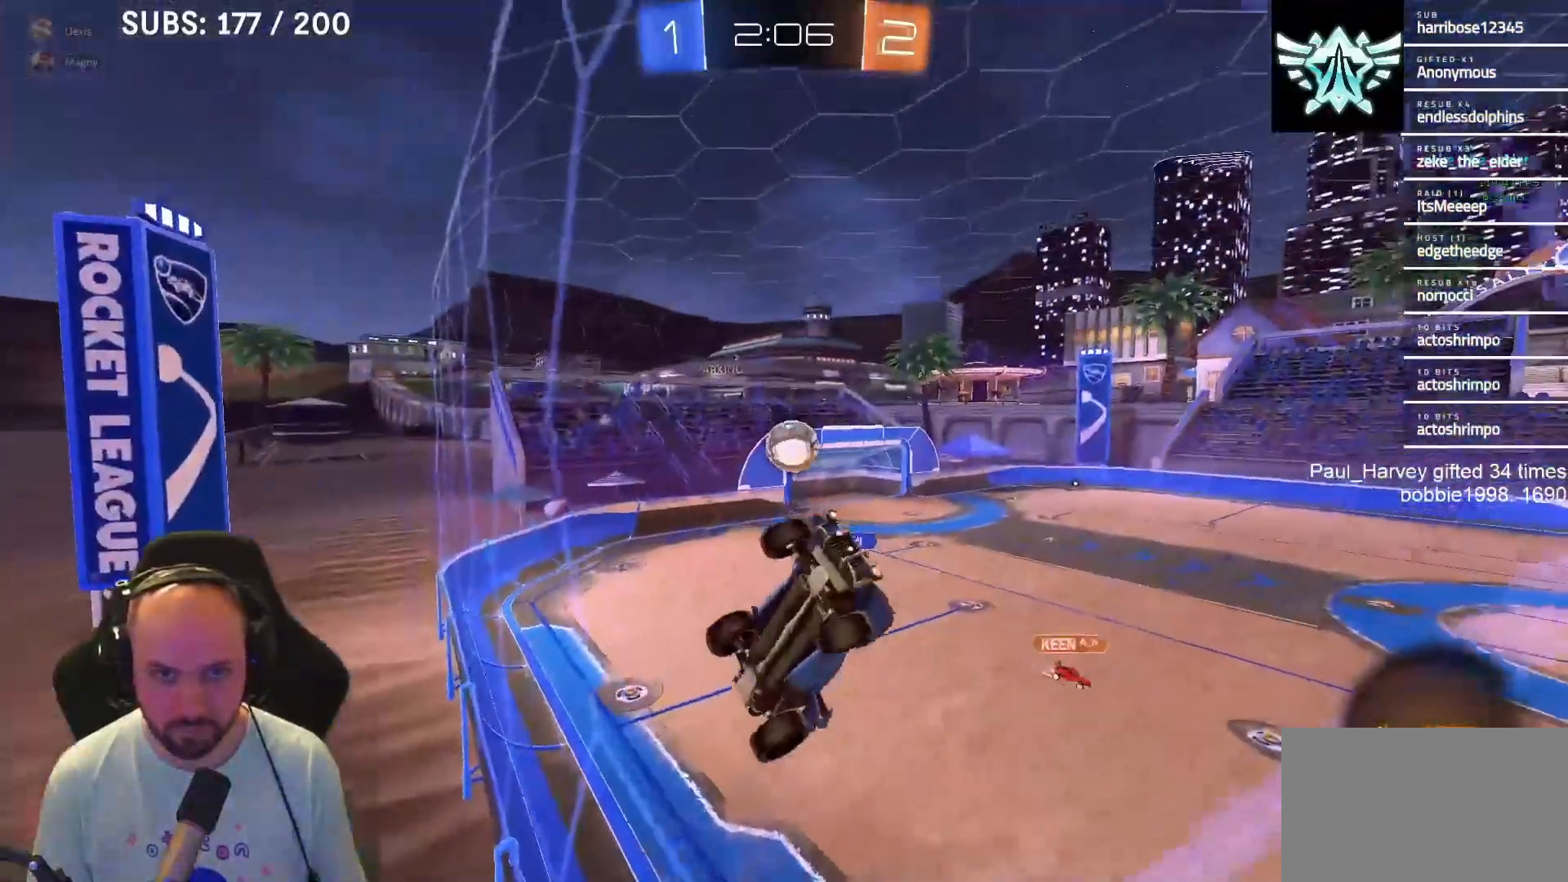
{"buttons": ["R2"], "left_stick": "left", "right_stick": "center", "events": [[283, "SQUARE", "down"], [333, "SQUARE", "up"]]}
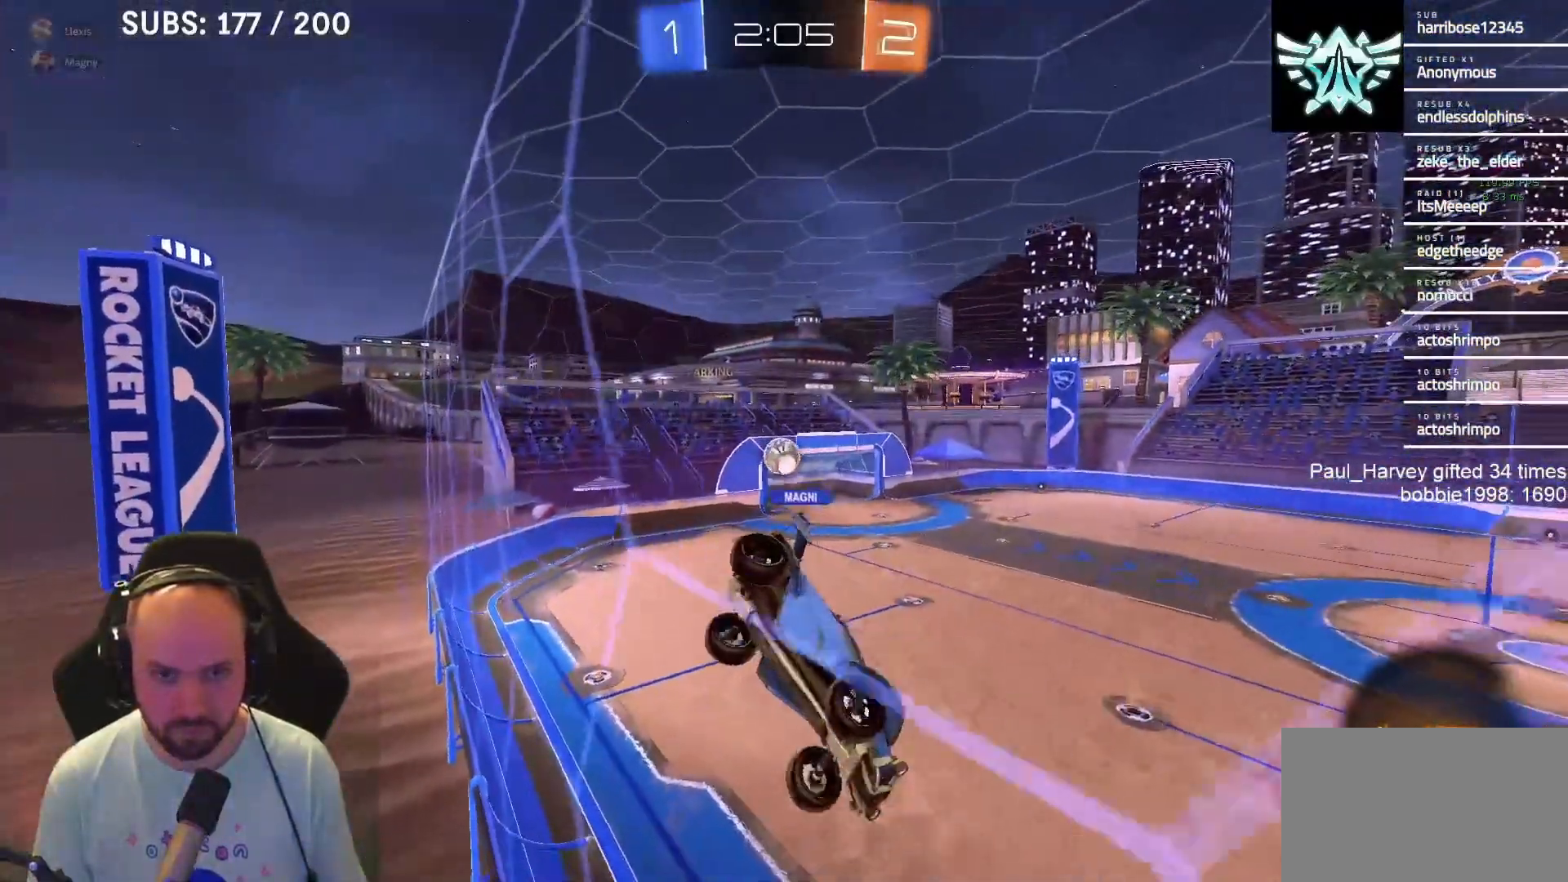
{"buttons": ["R2"], "left_stick": "right", "right_stick": "center", "events": [[167, "left_stick", "right"], [250, "L2", "down"], [250, "R2", "up"], [383, "R2", "down"], [417, "L2", "up"]]}
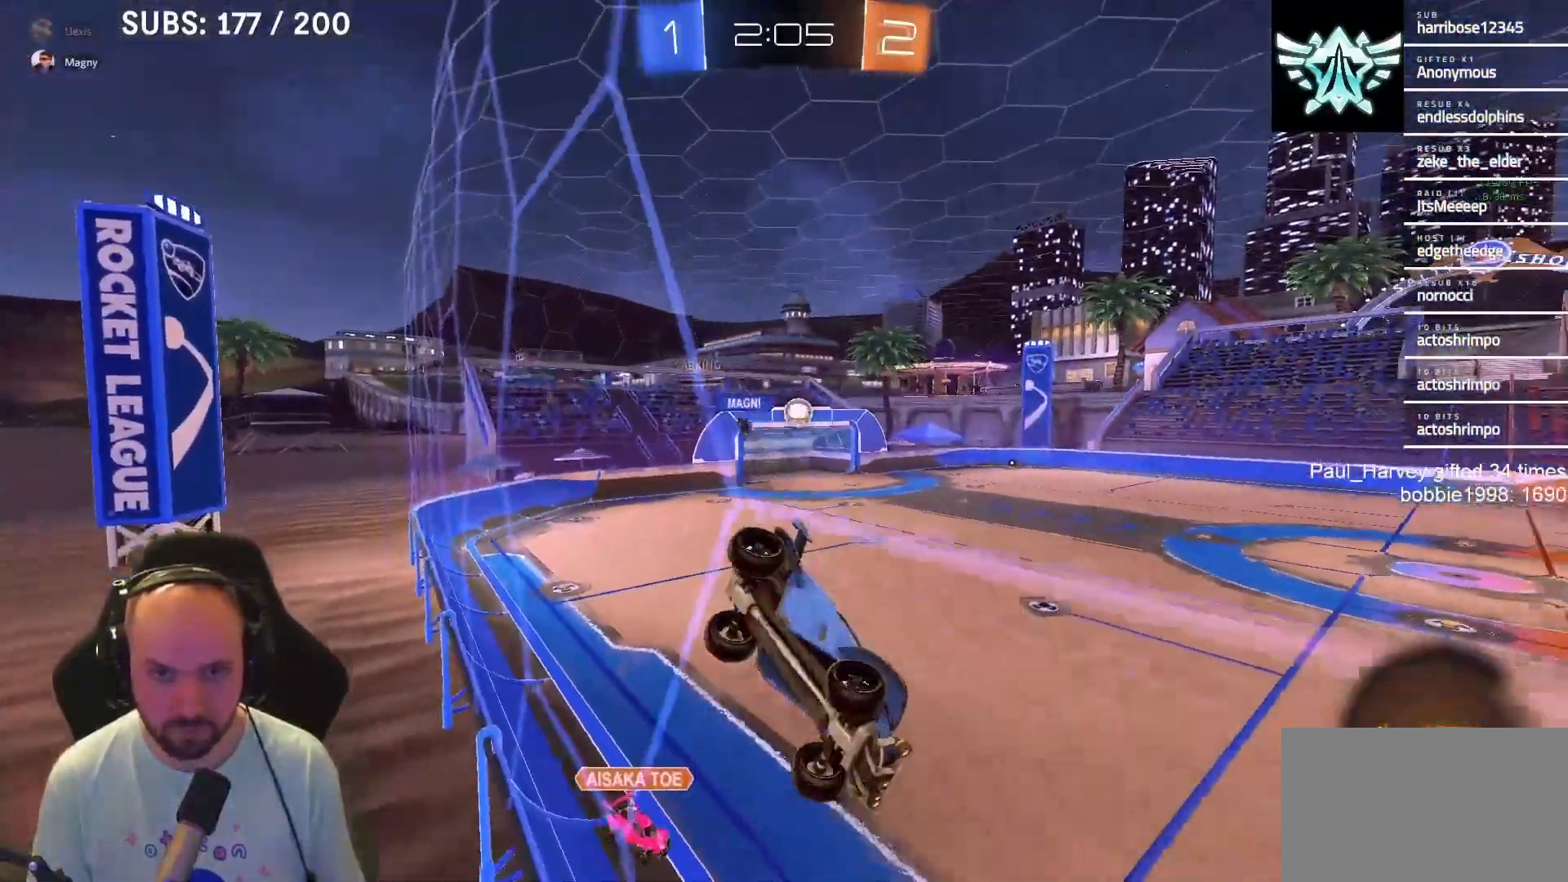
{"buttons": ["R2"], "left_stick": "left", "right_stick": "center", "events": [[217, "left_stick", "left"], [367, "SQUARE", "down"], [467, "SQUARE", "up"]]}
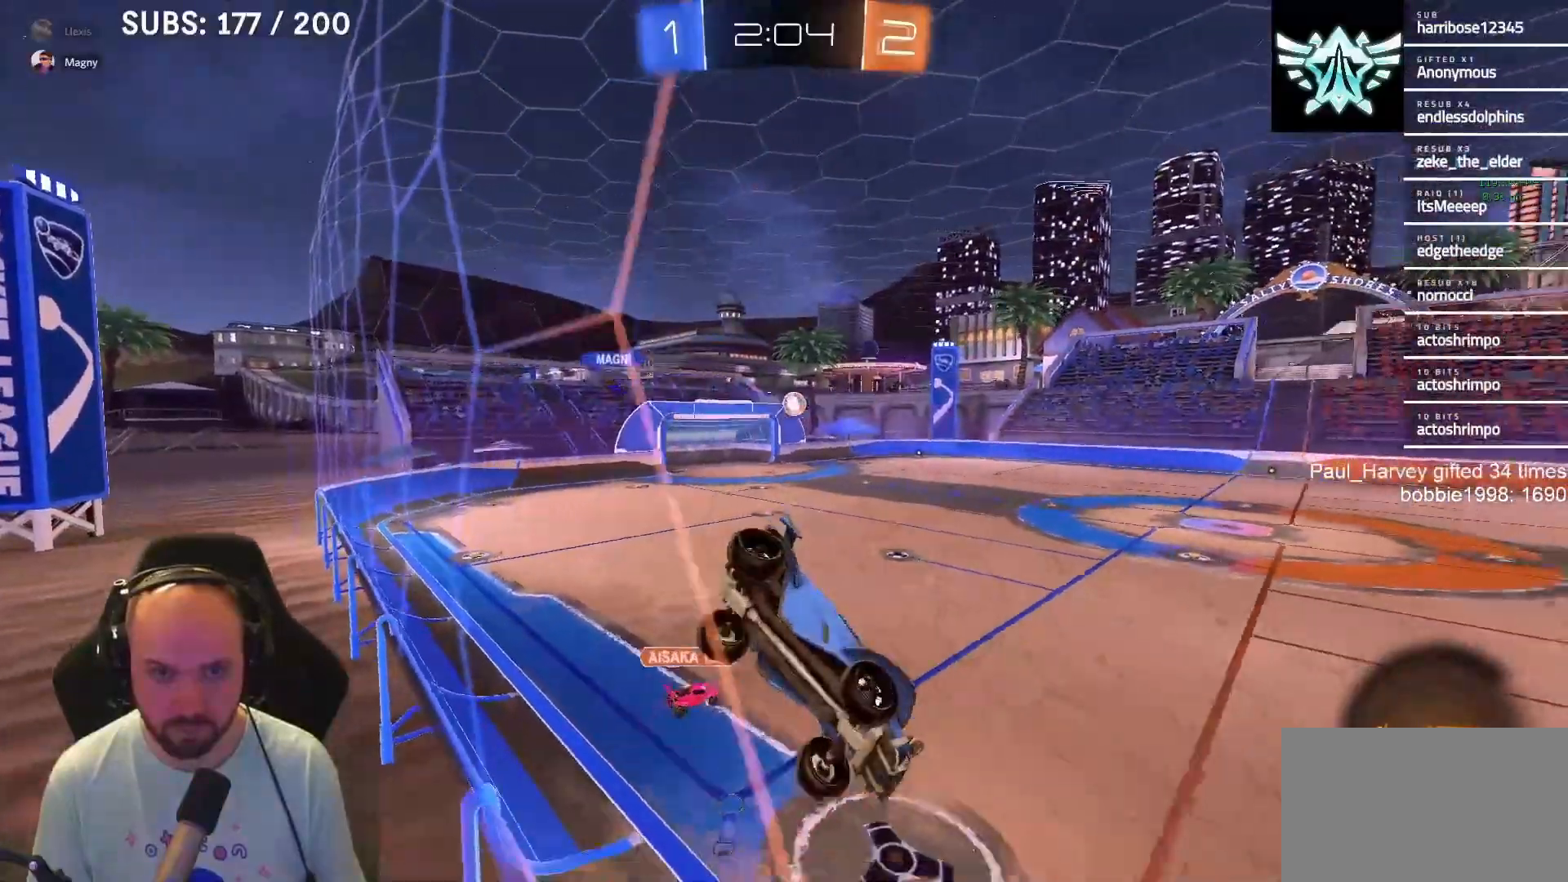
{"buttons": ["L1", "R2"], "left_stick": "left", "right_stick": "center", "events": [[150, "SQUARE", "down"], [217, "SQUARE", "up"], [367, "L1", "down"]]}
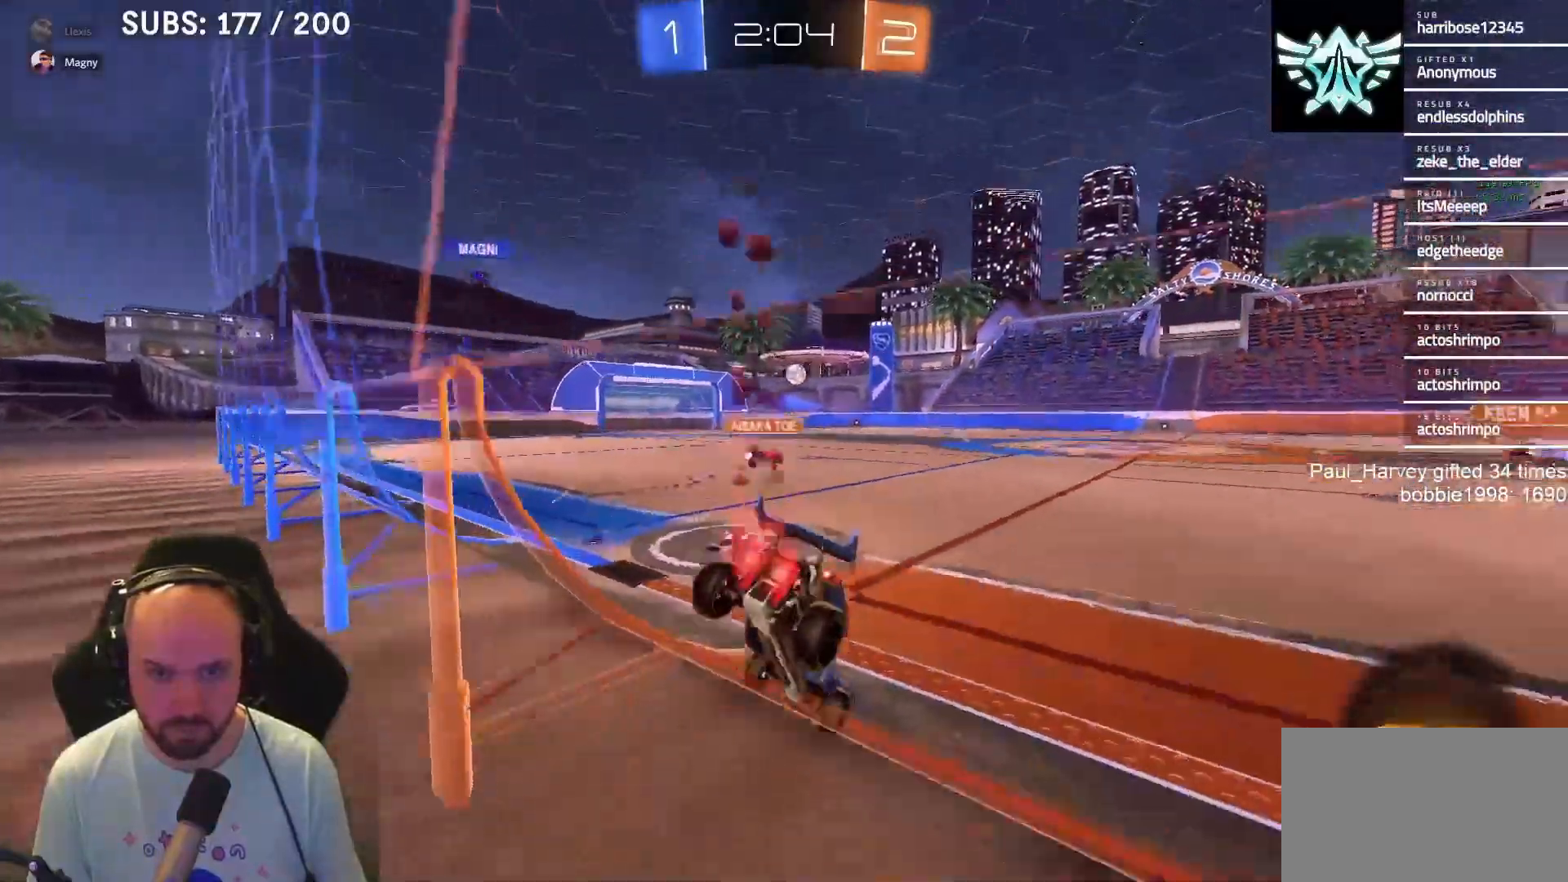
{"buttons": ["CROSS", "SQUARE", "L1", "R2", "L3"], "left_stick": "down-right", "right_stick": "center", "events": [[300, "SQUARE", "down"], [317, "CROSS", "down"], [350, "SQUARE", "up"], [350, "left_stick", "up"], [383, "CROSS", "up"], [400, "CROSS", "down"], [450, "SQUARE", "down"], [483, "left_stick", "down-right"], [500, "L3", "down"]]}
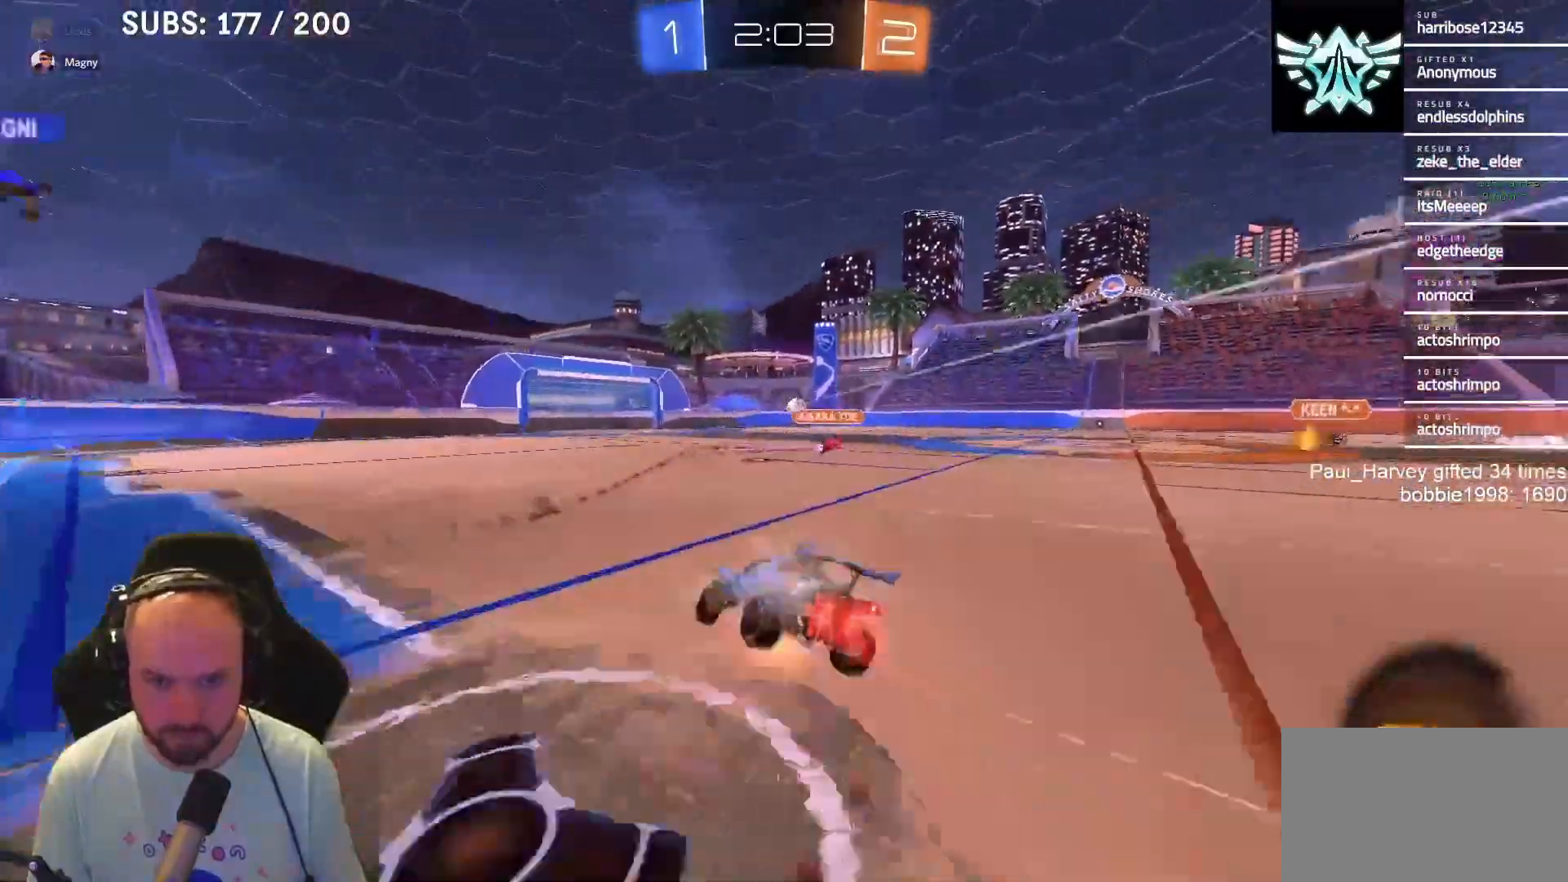
{"buttons": ["CROSS", "SQUARE", "L1", "R2"], "left_stick": "right", "right_stick": "center", "events": [[183, "L3", "up"], [183, "left_stick", "right"]]}
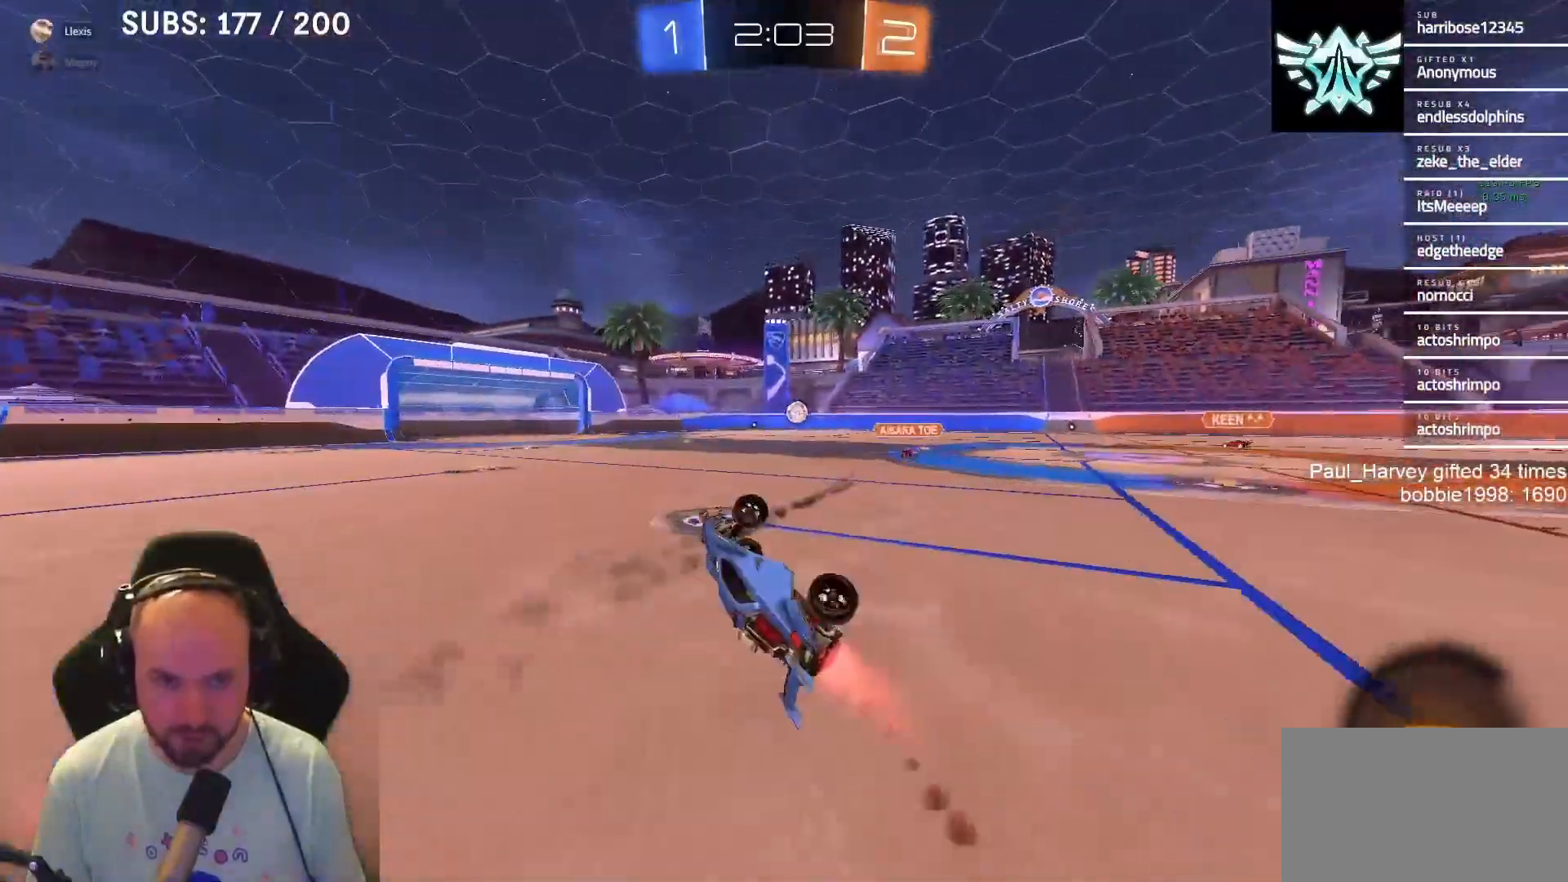
{"buttons": ["R2"], "left_stick": "center", "right_stick": "center", "events": [[17, "L1", "up"], [83, "SQUARE", "up"], [83, "left_stick", "center"], [117, "CROSS", "up"]]}
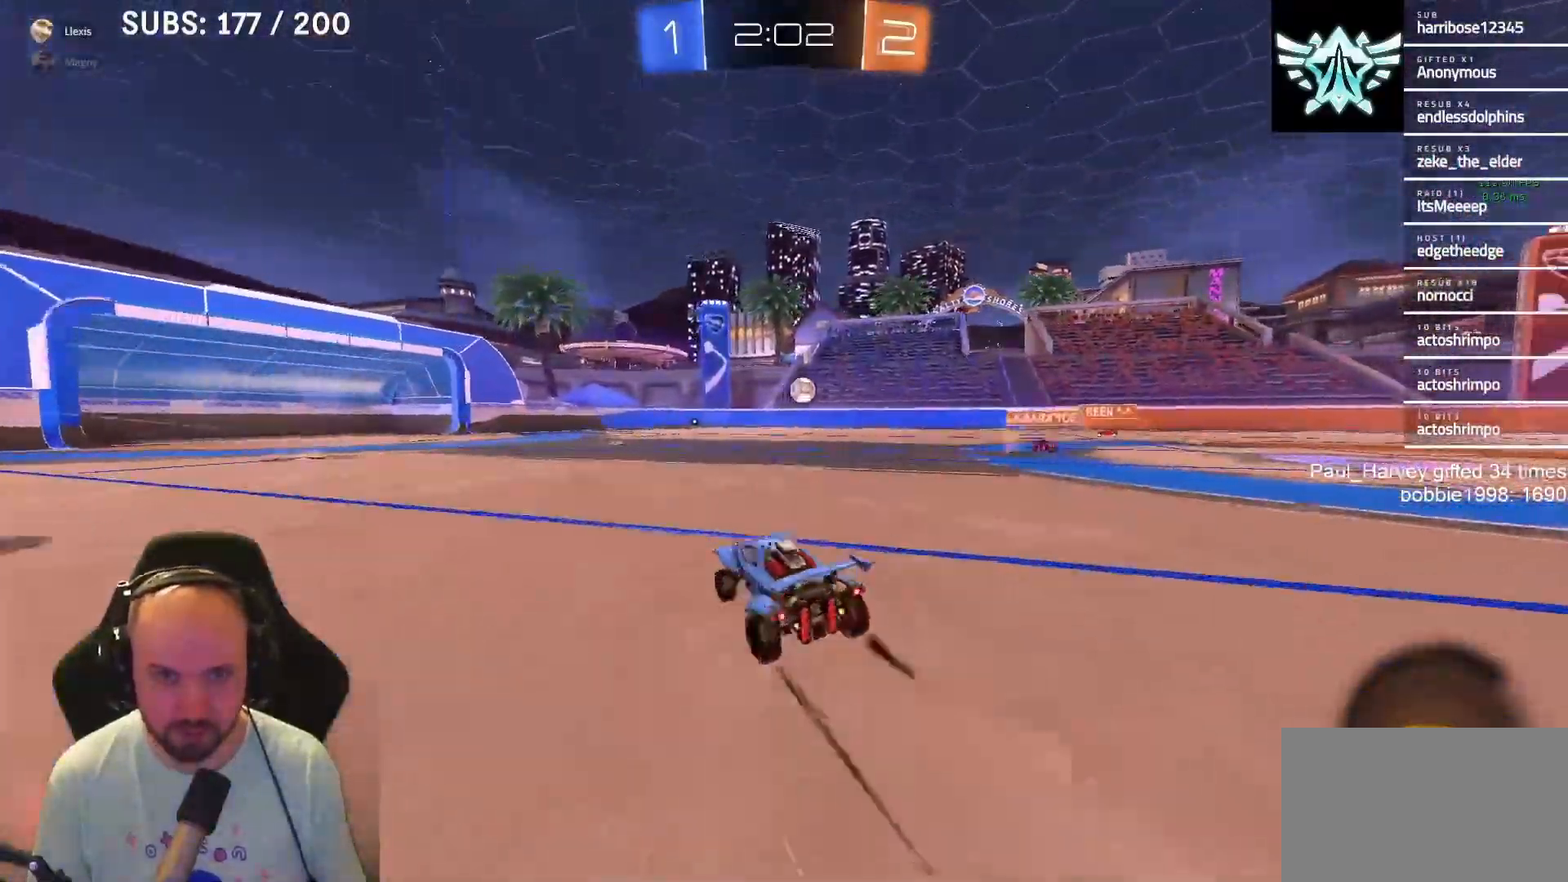
{"buttons": ["R2"], "left_stick": "left", "right_stick": "center", "events": [[367, "left_stick", "left"]]}
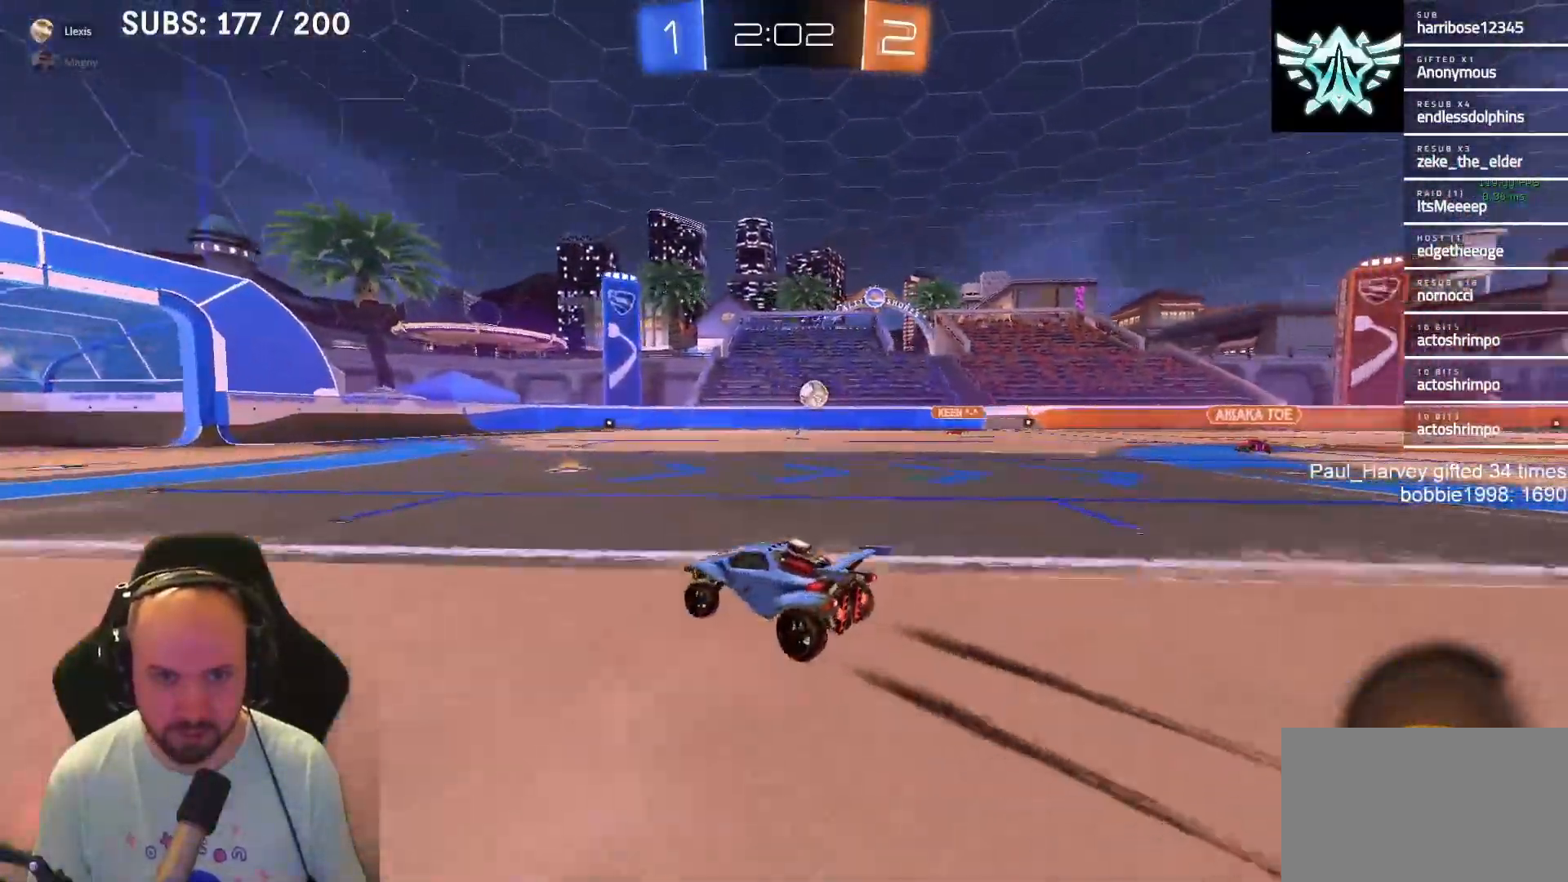
{"buttons": ["R2"], "left_stick": "center", "right_stick": "center", "events": [[250, "left_stick", "center"], [333, "left_stick", "right"], [467, "left_stick", "center"]]}
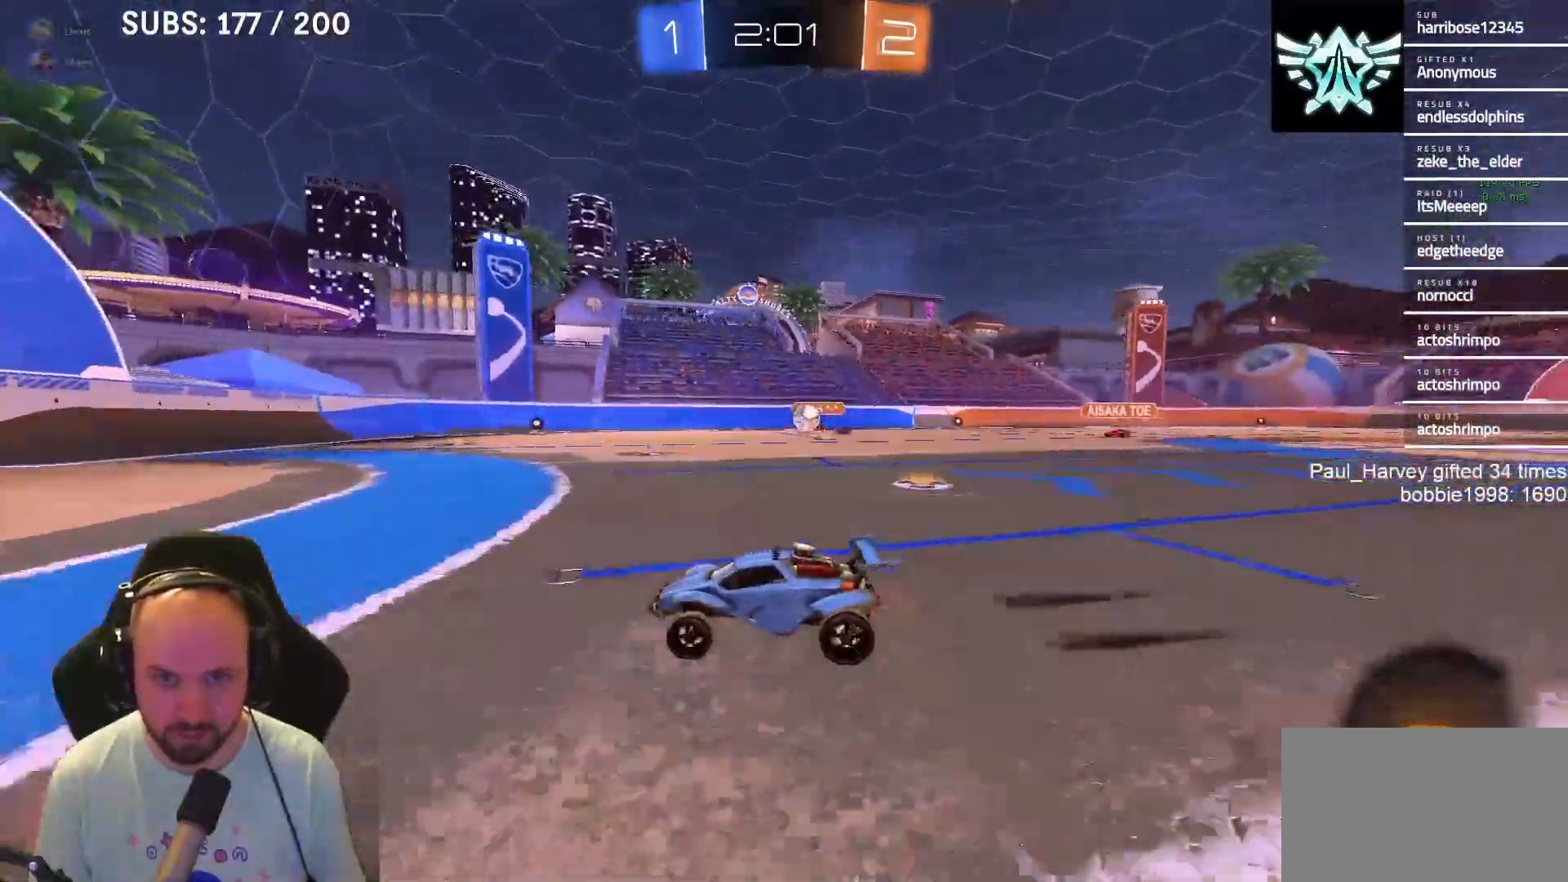
{"buttons": ["CROSS", "L1", "R2", "L3"], "left_stick": "down-right", "right_stick": "center", "events": [[83, "left_stick", "right"], [167, "R2", "up"], [200, "L2", "down"], [250, "left_stick", "center"], [317, "R2", "down"], [350, "L2", "up"], [383, "left_stick", "down-right"], [450, "CROSS", "down"], [450, "L3", "down"], [483, "L1", "down"]]}
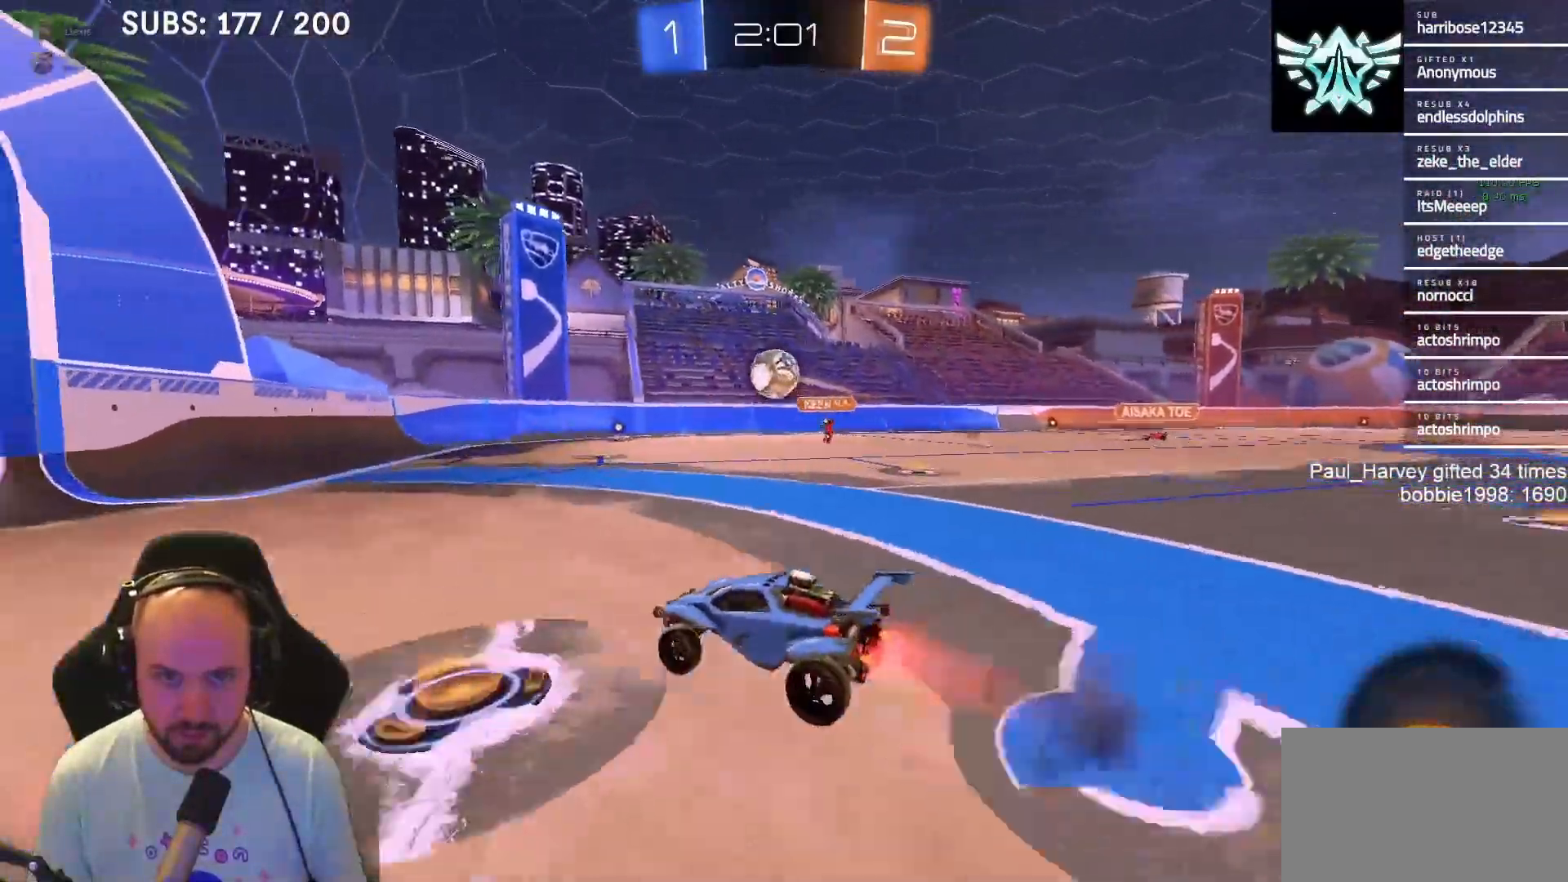
{"buttons": ["CROSS", "SQUARE", "L1", "R2", "L3"], "left_stick": "up-left", "right_stick": "center", "events": [[83, "L3", "up"], [167, "left_stick", "left"], [200, "CROSS", "up"], [283, "left_stick", "center"], [317, "CROSS", "down"], [350, "left_stick", "up-left"], [400, "L3", "down"], [400, "SQUARE", "down"]]}